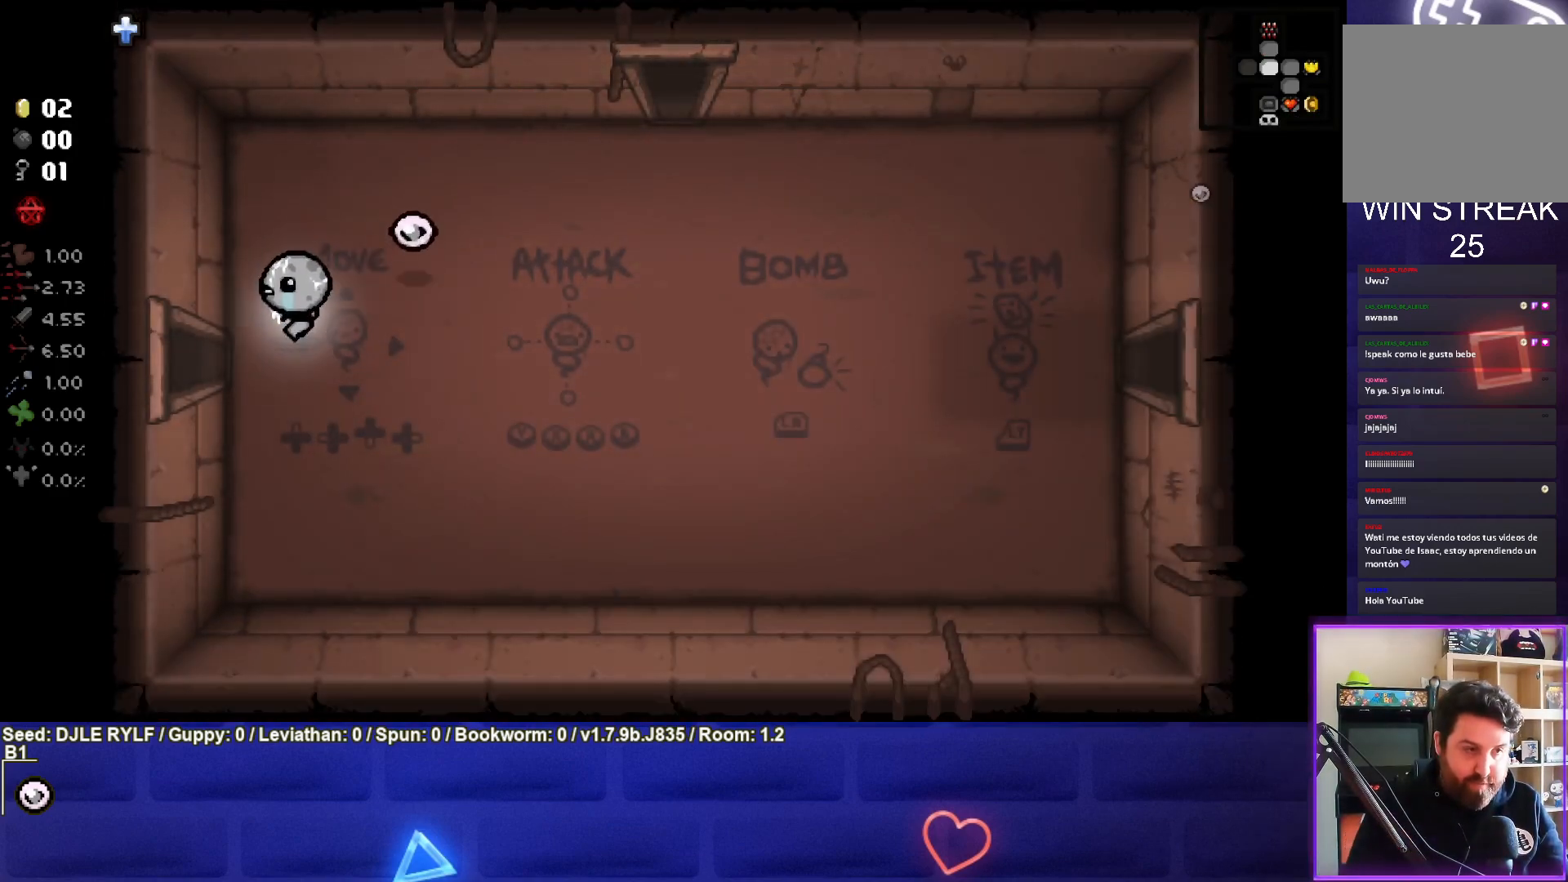
Gameplay with a controller (PlayStation layout); each line is a JSON object with the inputs held at the frame after it. "events" lists button and stick changes between this image and that frame as [ms after this image, input, new state], when the widget could be followed in between.
{"buttons": [], "left_stick": "center", "right_stick": "left", "events": [[383, "left_stick", "center"], [450, "right_stick", "left"]]}
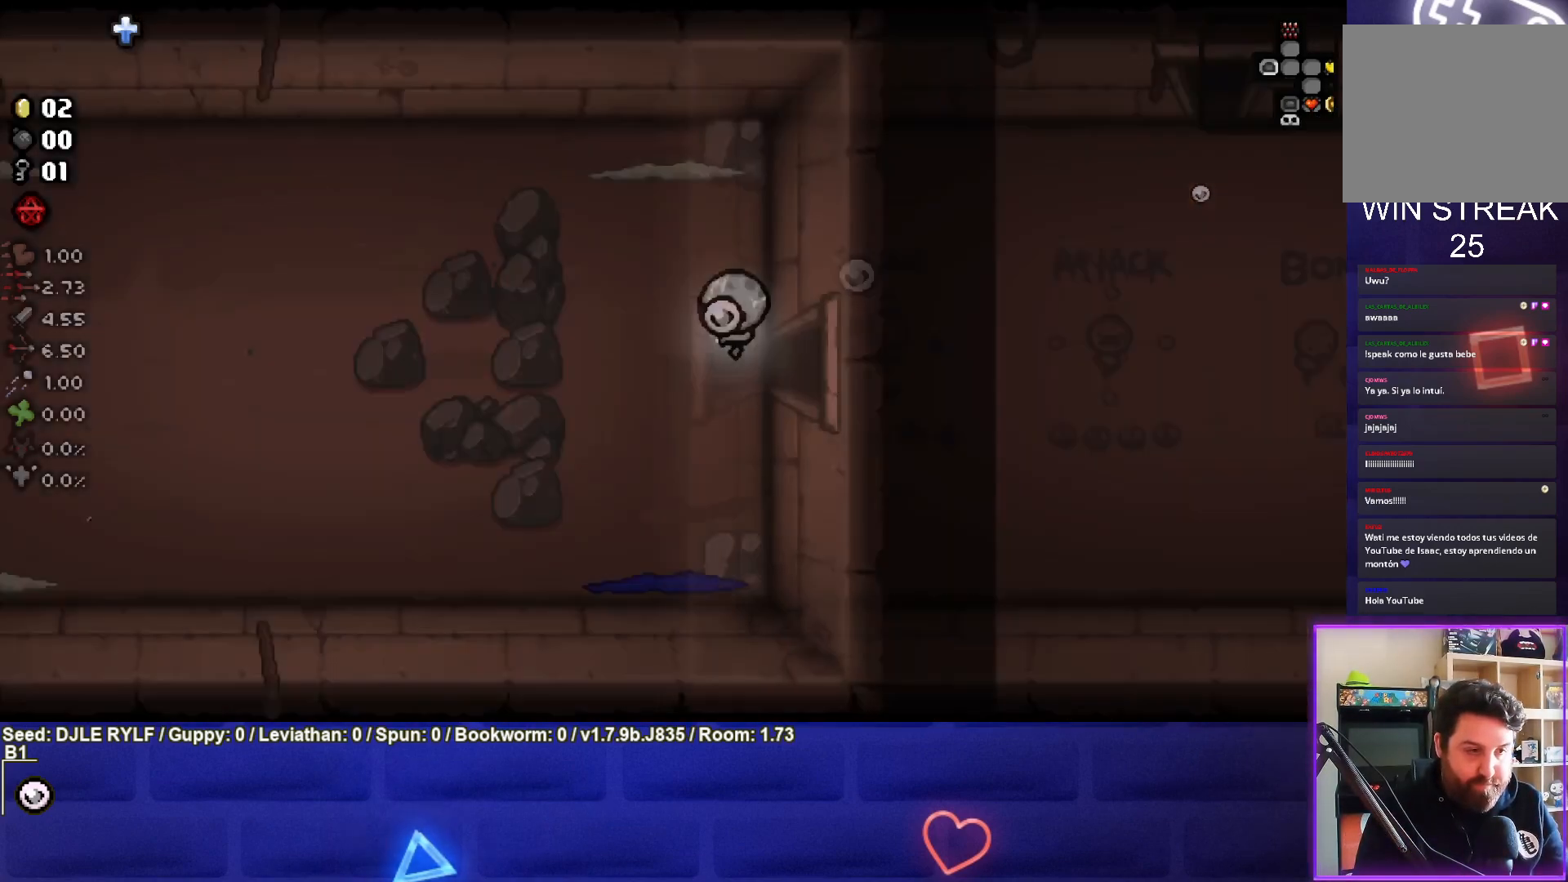
{"buttons": [], "left_stick": "left", "right_stick": "center", "events": [[383, "left_stick", "left"], [417, "right_stick", "center"]]}
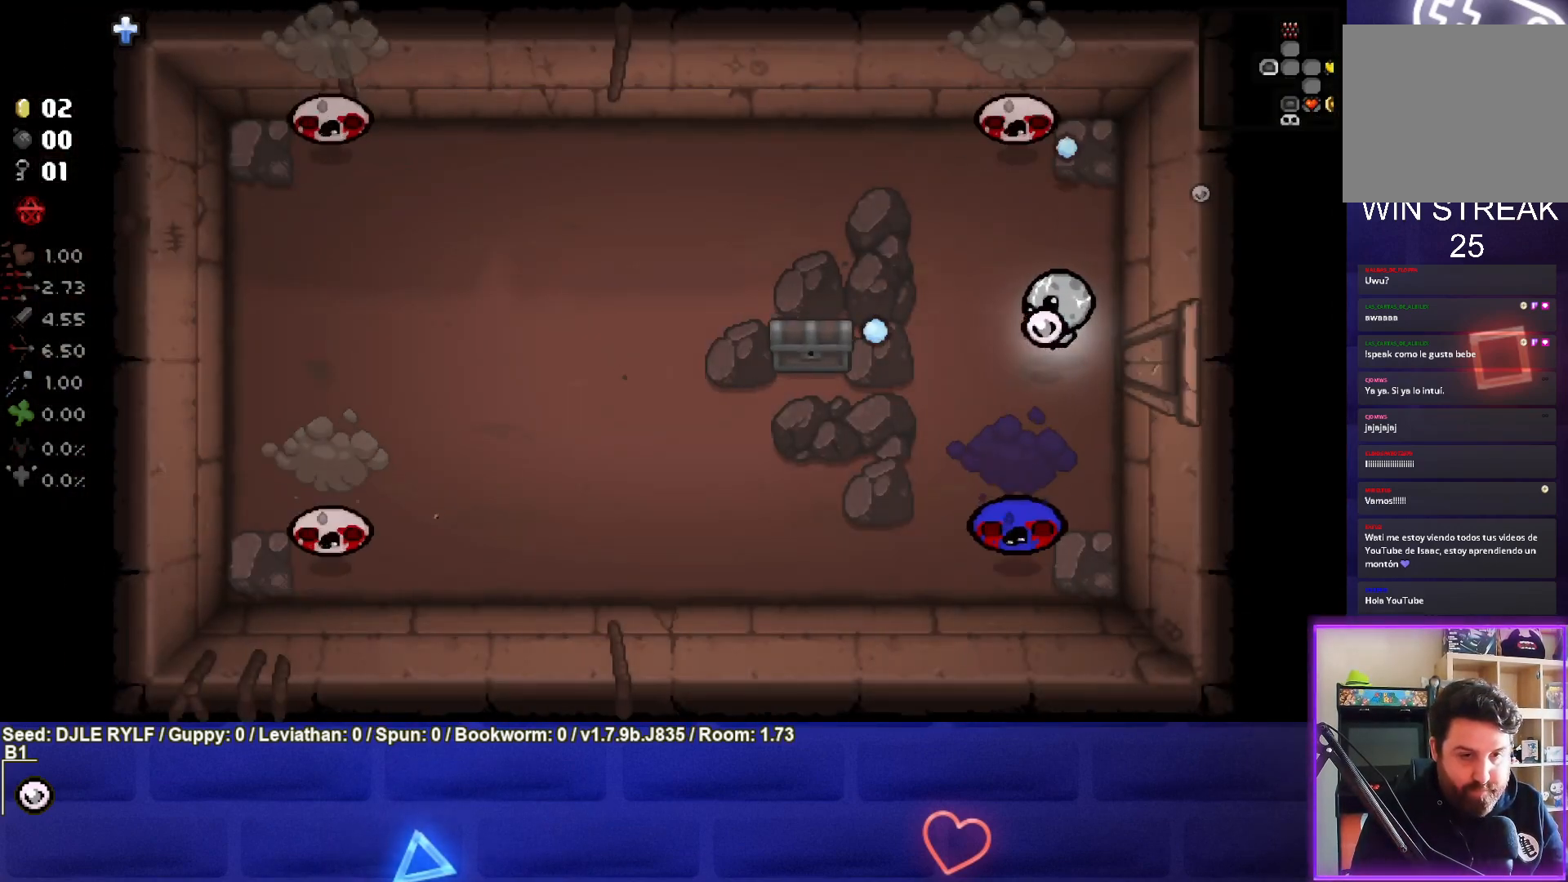
{"buttons": [], "left_stick": "down-left", "right_stick": "center", "events": [[200, "left_stick", "down-left"]]}
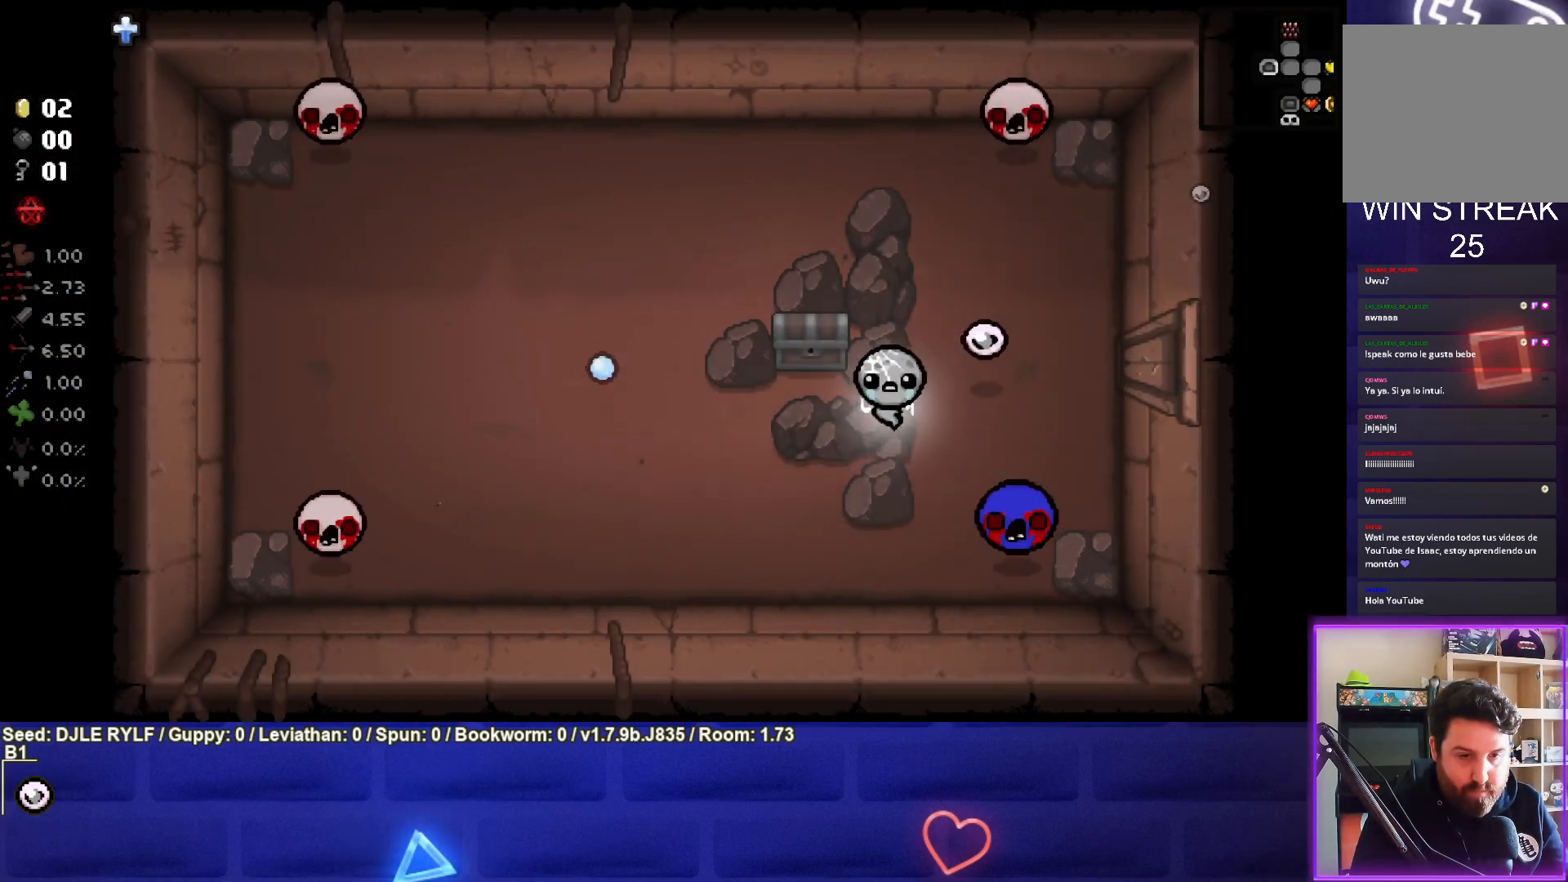
{"buttons": [], "left_stick": "center", "right_stick": "right", "events": [[117, "right_stick", "right"], [167, "left_stick", "center"], [383, "left_stick", "down-left"], [500, "left_stick", "center"]]}
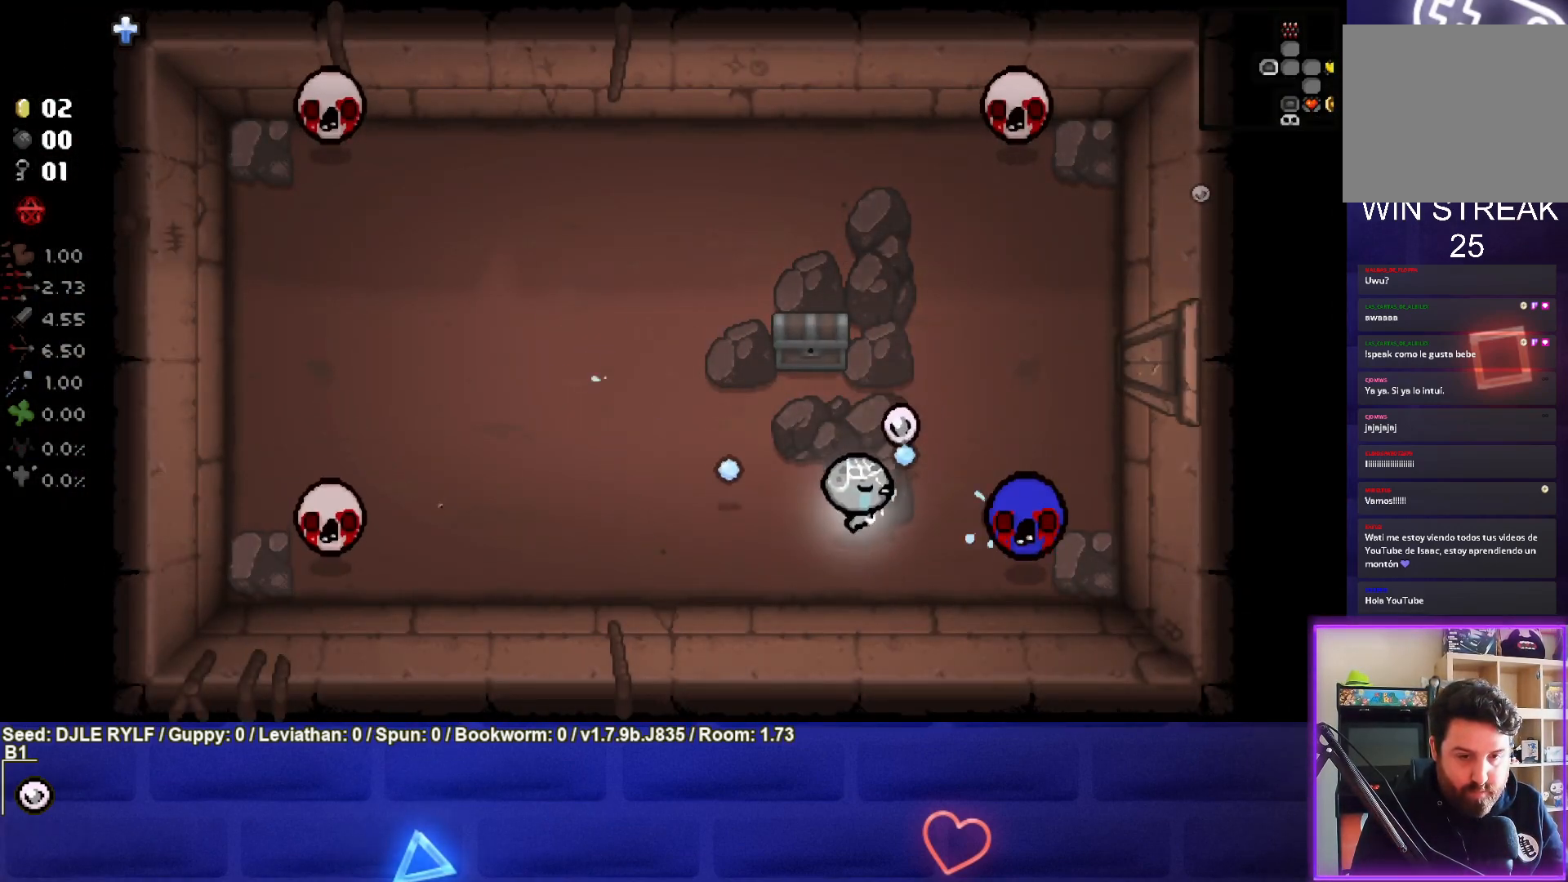
{"buttons": [], "left_stick": "center", "right_stick": "right", "events": [[100, "left_stick", "down-left"], [200, "left_stick", "center"], [317, "left_stick", "down-left"], [433, "left_stick", "center"]]}
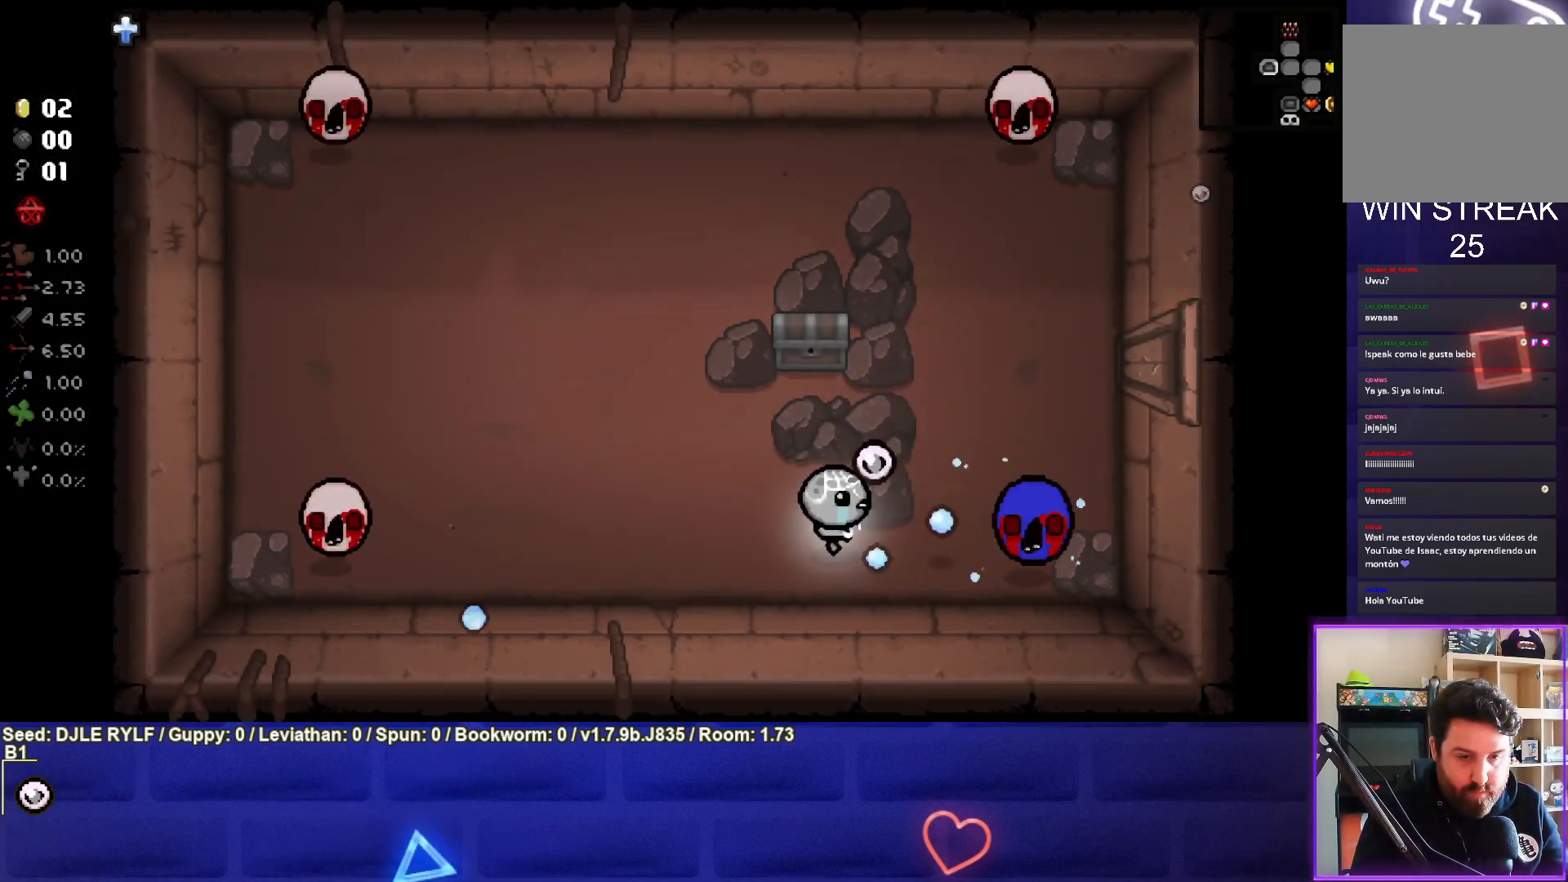
{"buttons": [], "left_stick": "center", "right_stick": "right", "events": []}
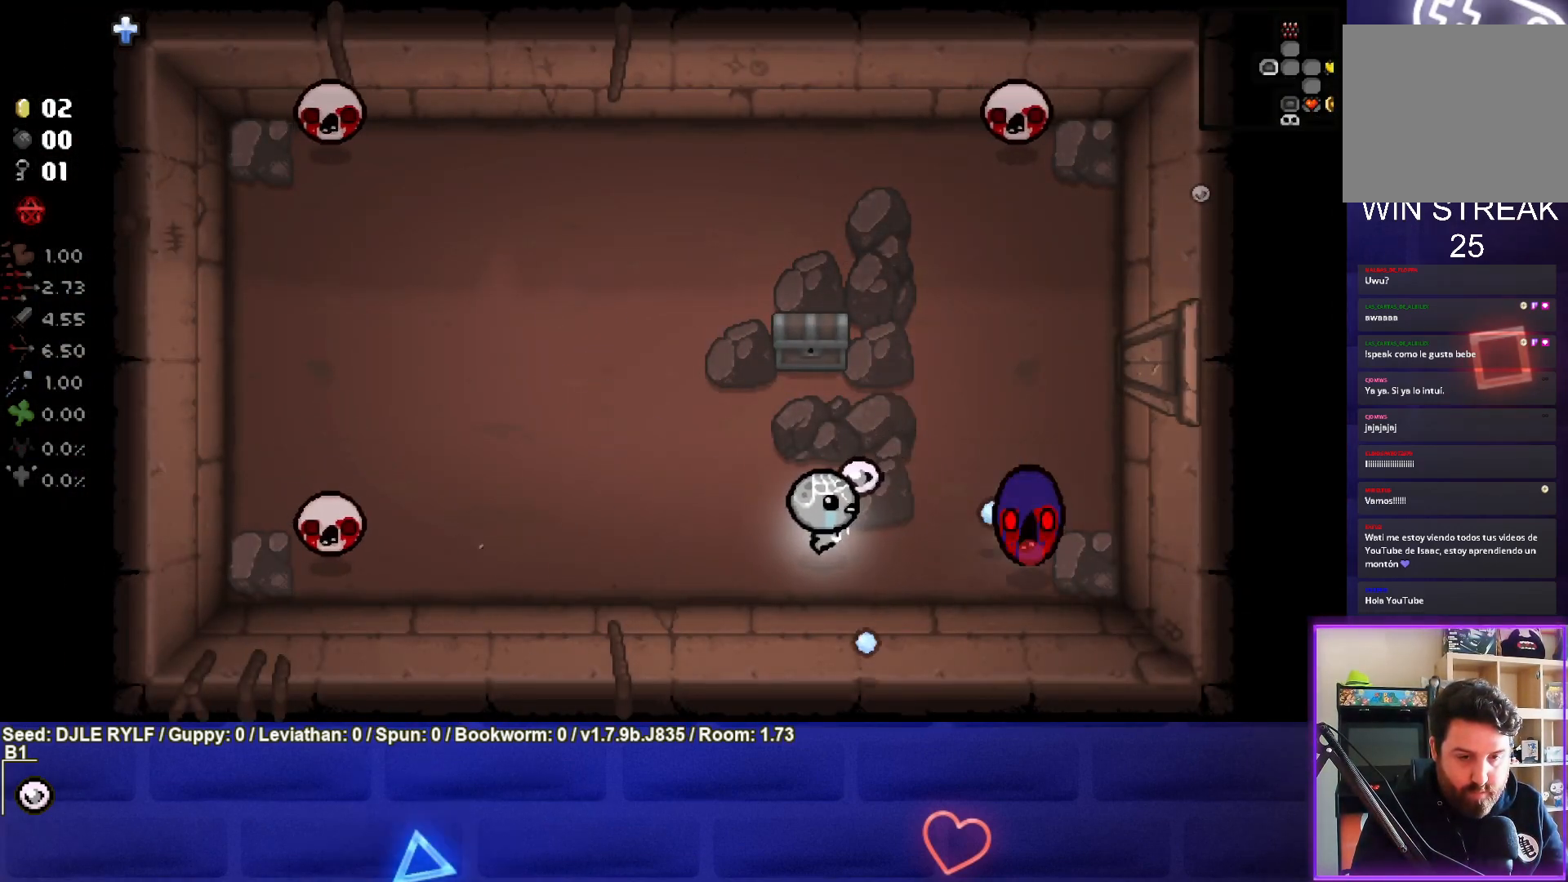
{"buttons": [], "left_stick": "right", "right_stick": "center", "events": [[33, "left_stick", "up-left"], [150, "left_stick", "up"], [233, "right_stick", "center"], [367, "left_stick", "center"], [450, "left_stick", "right"]]}
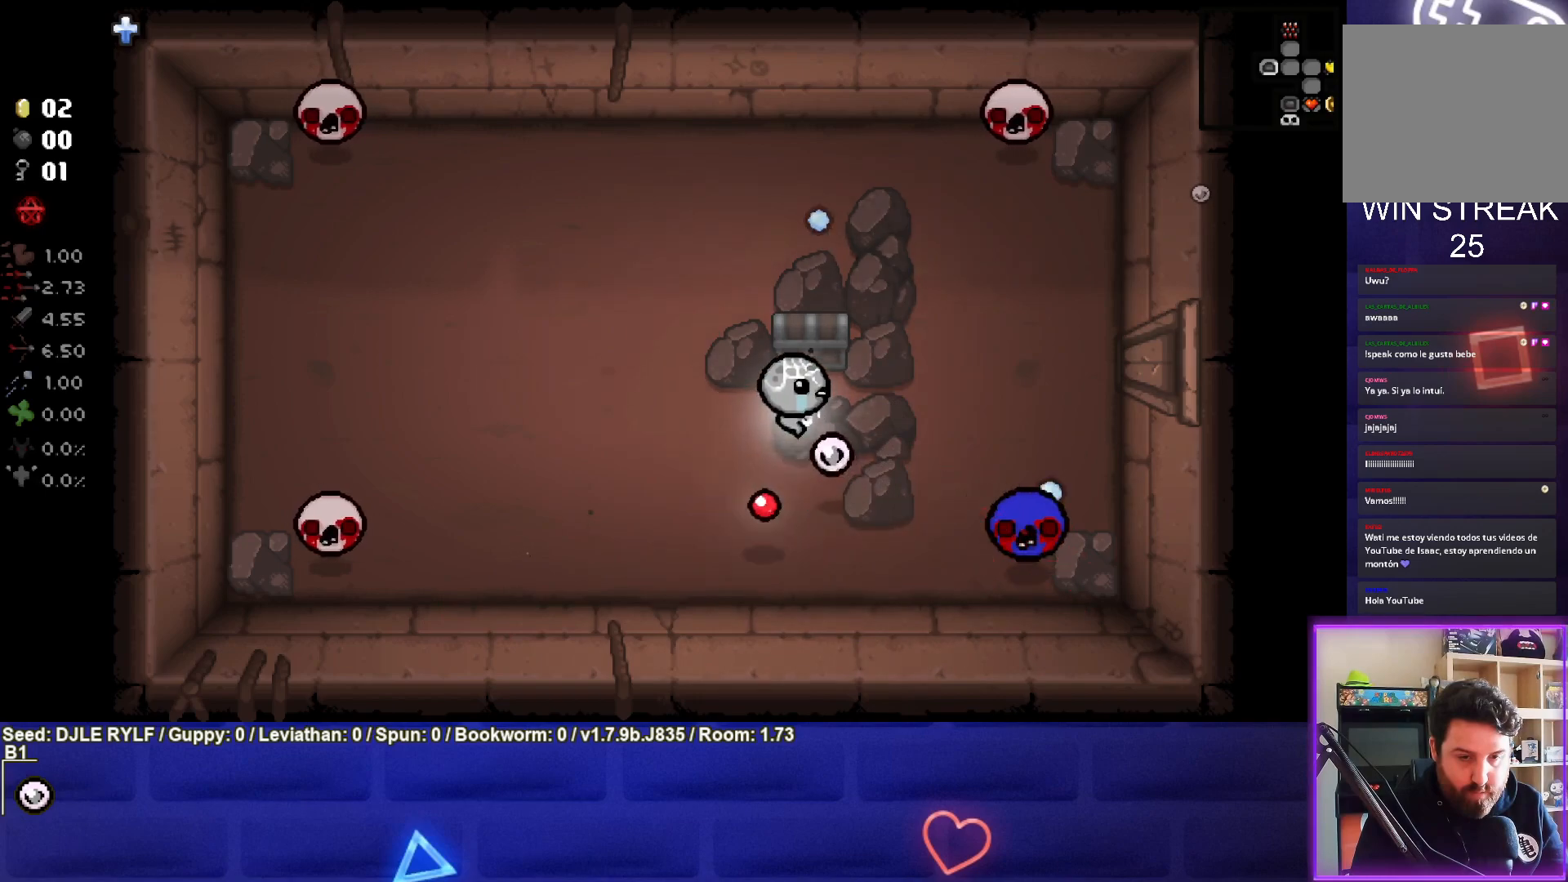
{"buttons": [], "left_stick": "left", "right_stick": "right", "events": [[167, "left_stick", "down"], [267, "right_stick", "right"], [367, "left_stick", "center"], [467, "left_stick", "left"]]}
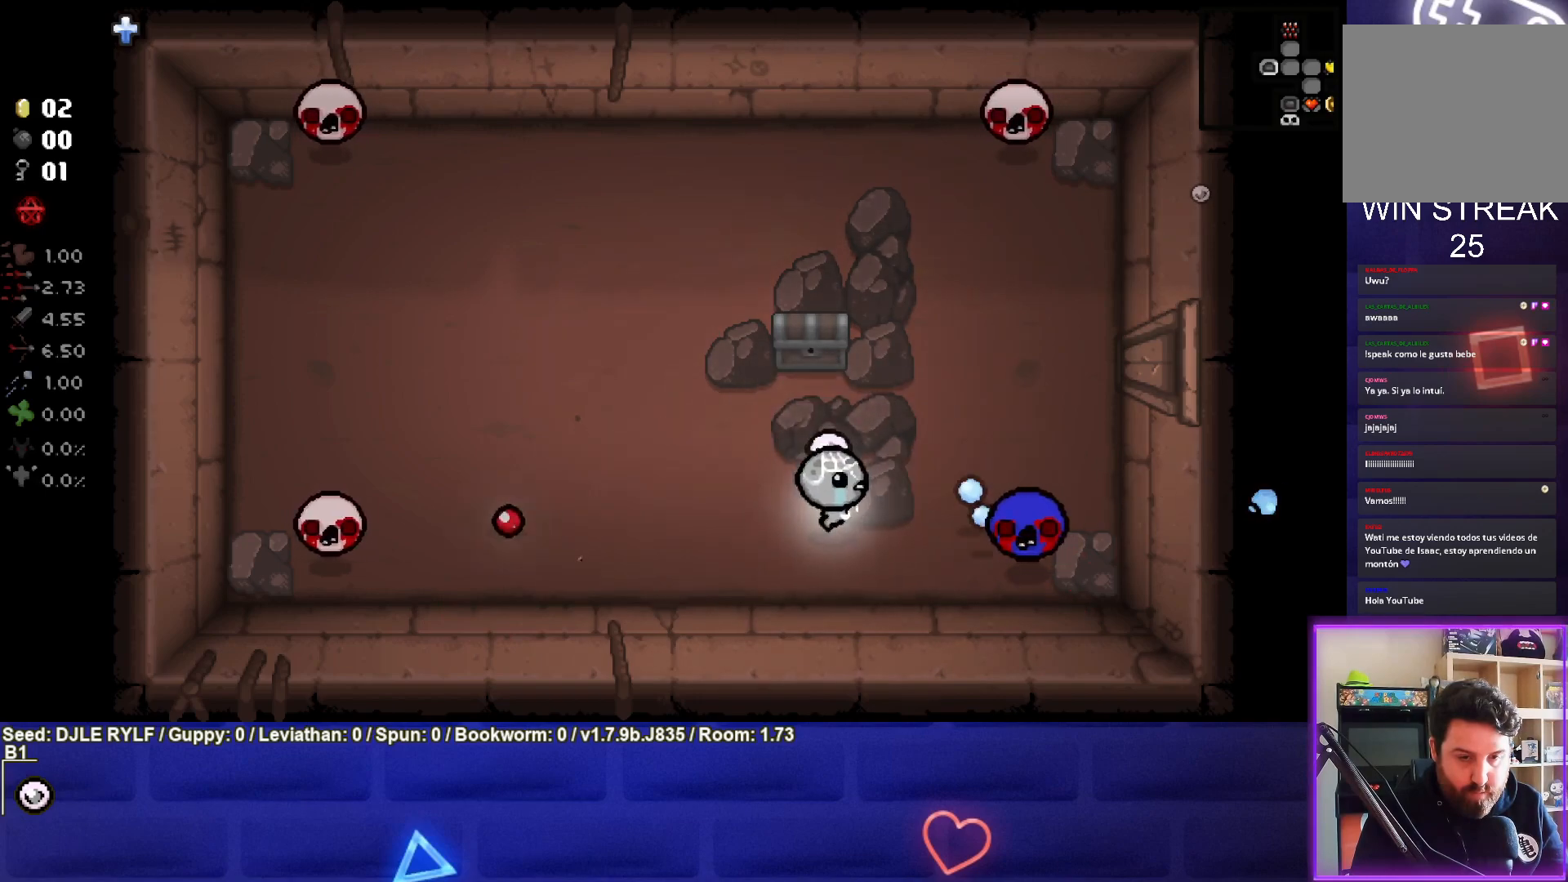
{"buttons": [], "left_stick": "right", "right_stick": "center", "events": [[117, "left_stick", "up-left"], [267, "left_stick", "up"], [267, "right_stick", "center"], [383, "left_stick", "center"], [433, "left_stick", "right"]]}
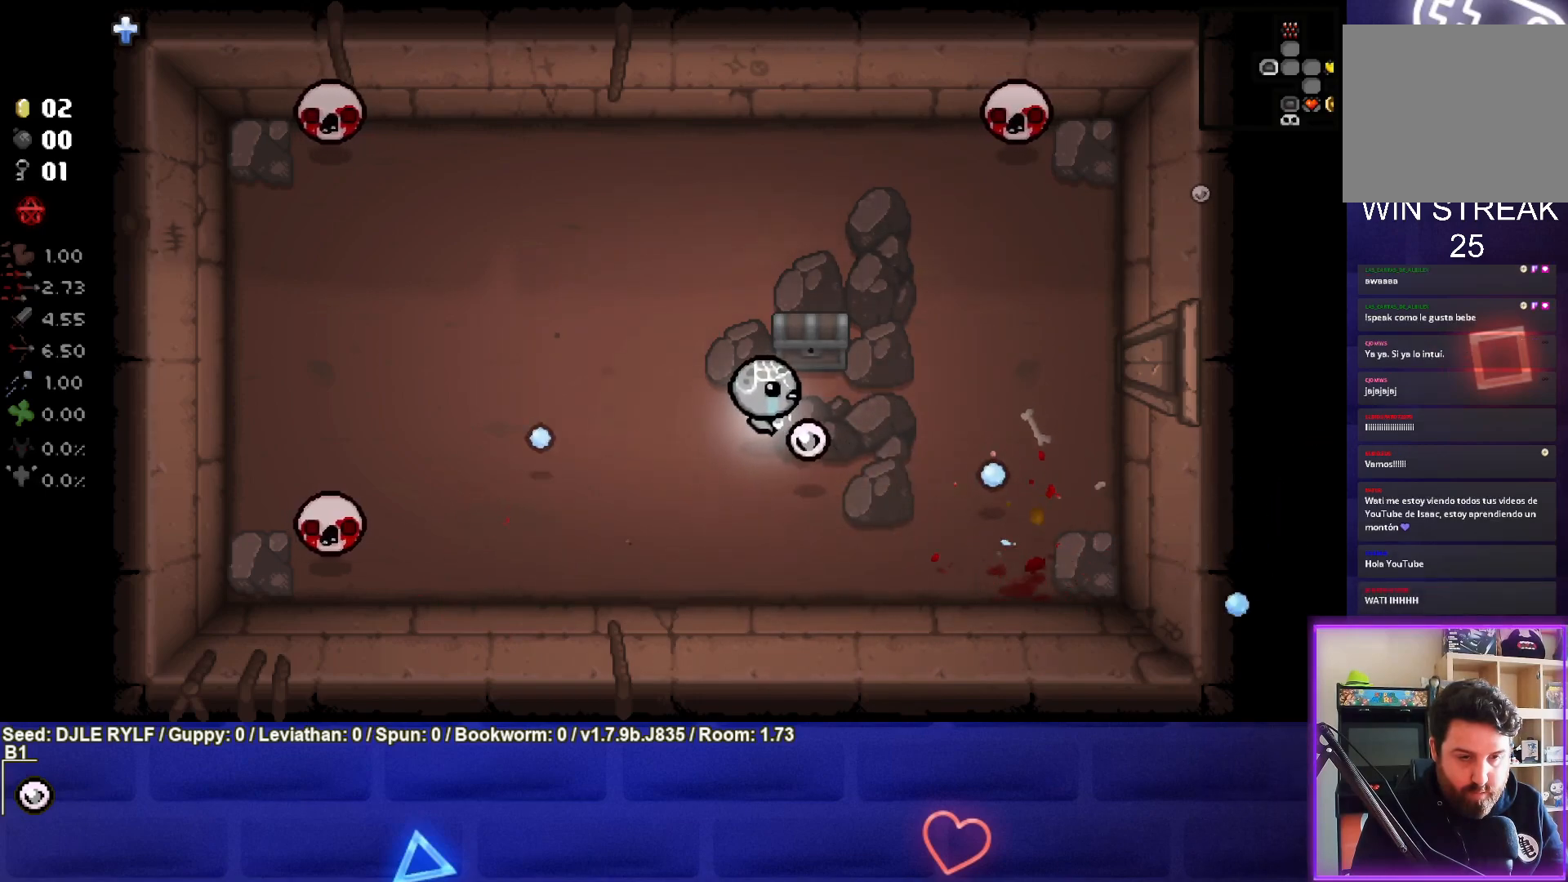
{"buttons": [], "left_stick": "down", "right_stick": "center", "events": [[133, "left_stick", "up"], [250, "left_stick", "center"], [300, "left_stick", "down"]]}
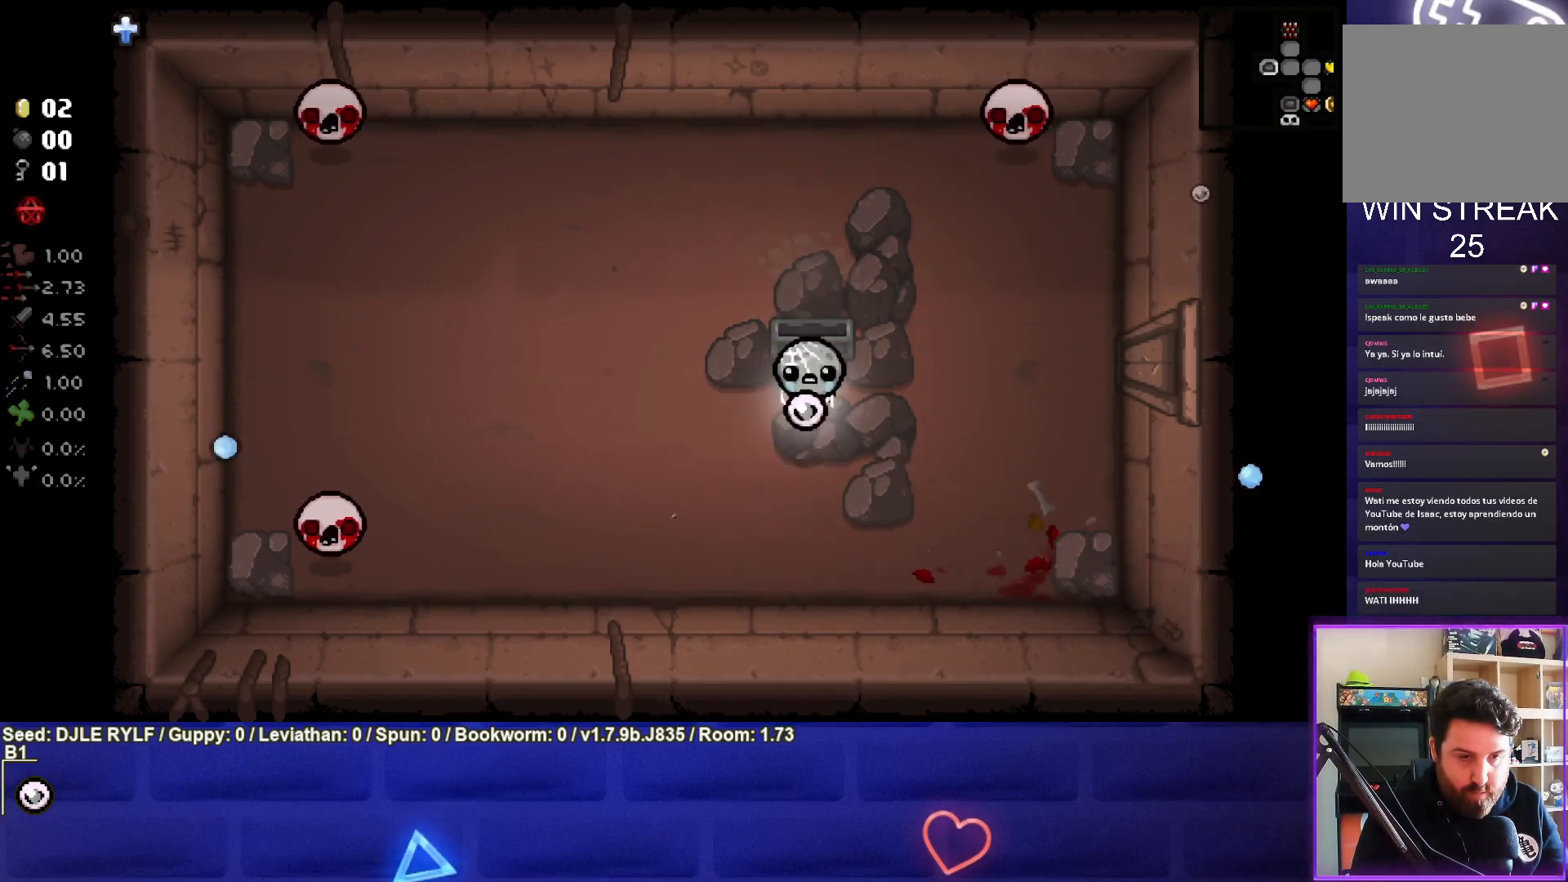
{"buttons": [], "left_stick": "right", "right_stick": "center", "events": [[33, "left_stick", "center"], [417, "left_stick", "right"]]}
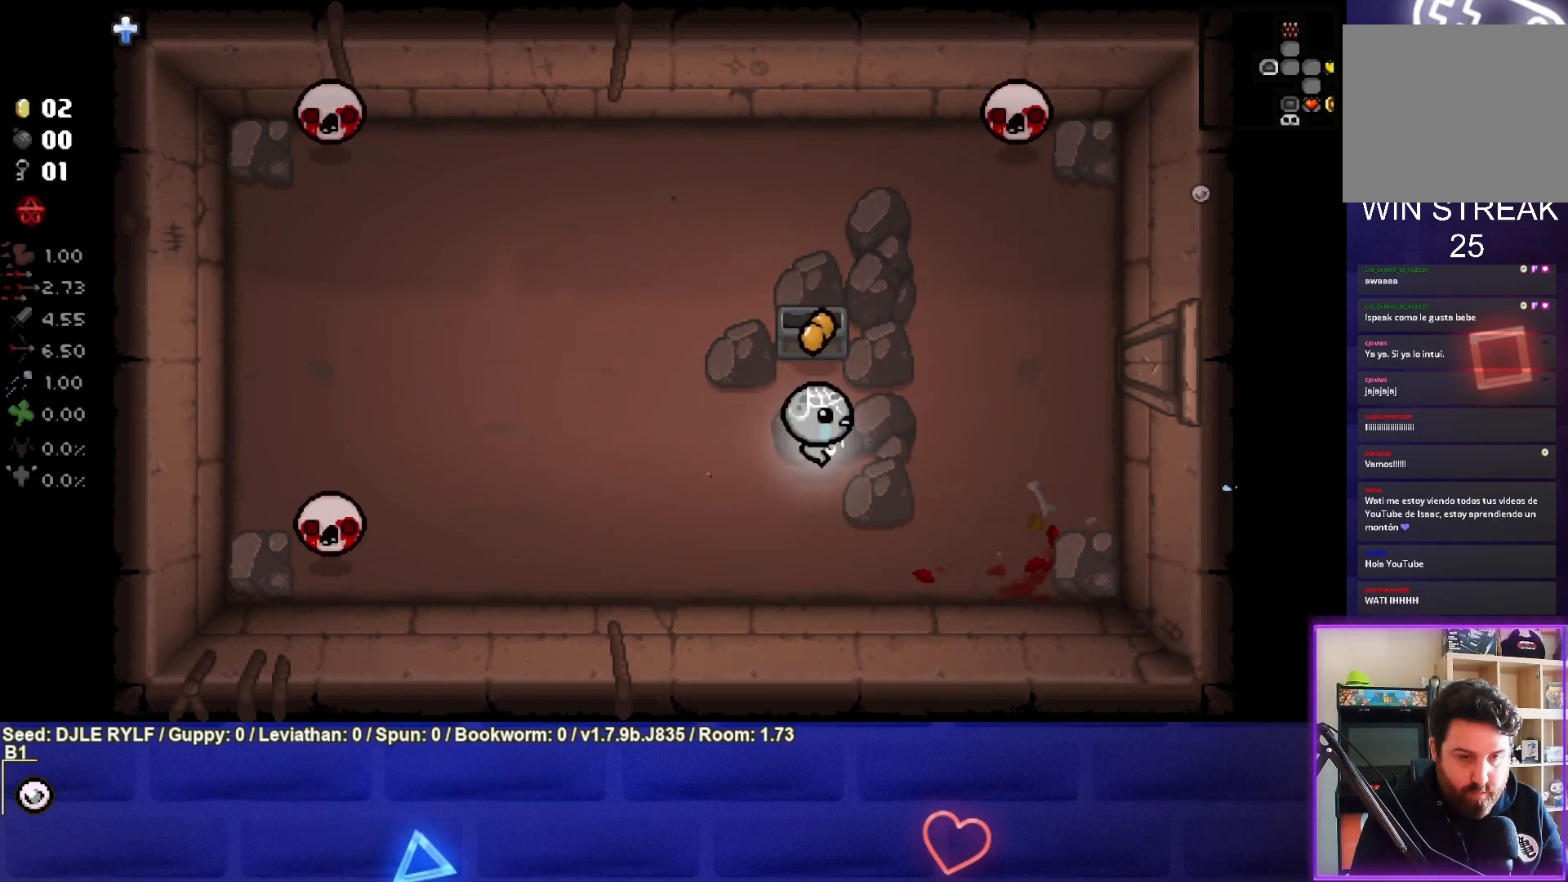
{"buttons": [], "left_stick": "right", "right_stick": "up", "events": [[100, "left_stick", "down-right"], [200, "right_stick", "up"], [217, "left_stick", "right"], [317, "left_stick", "center"], [433, "left_stick", "right"]]}
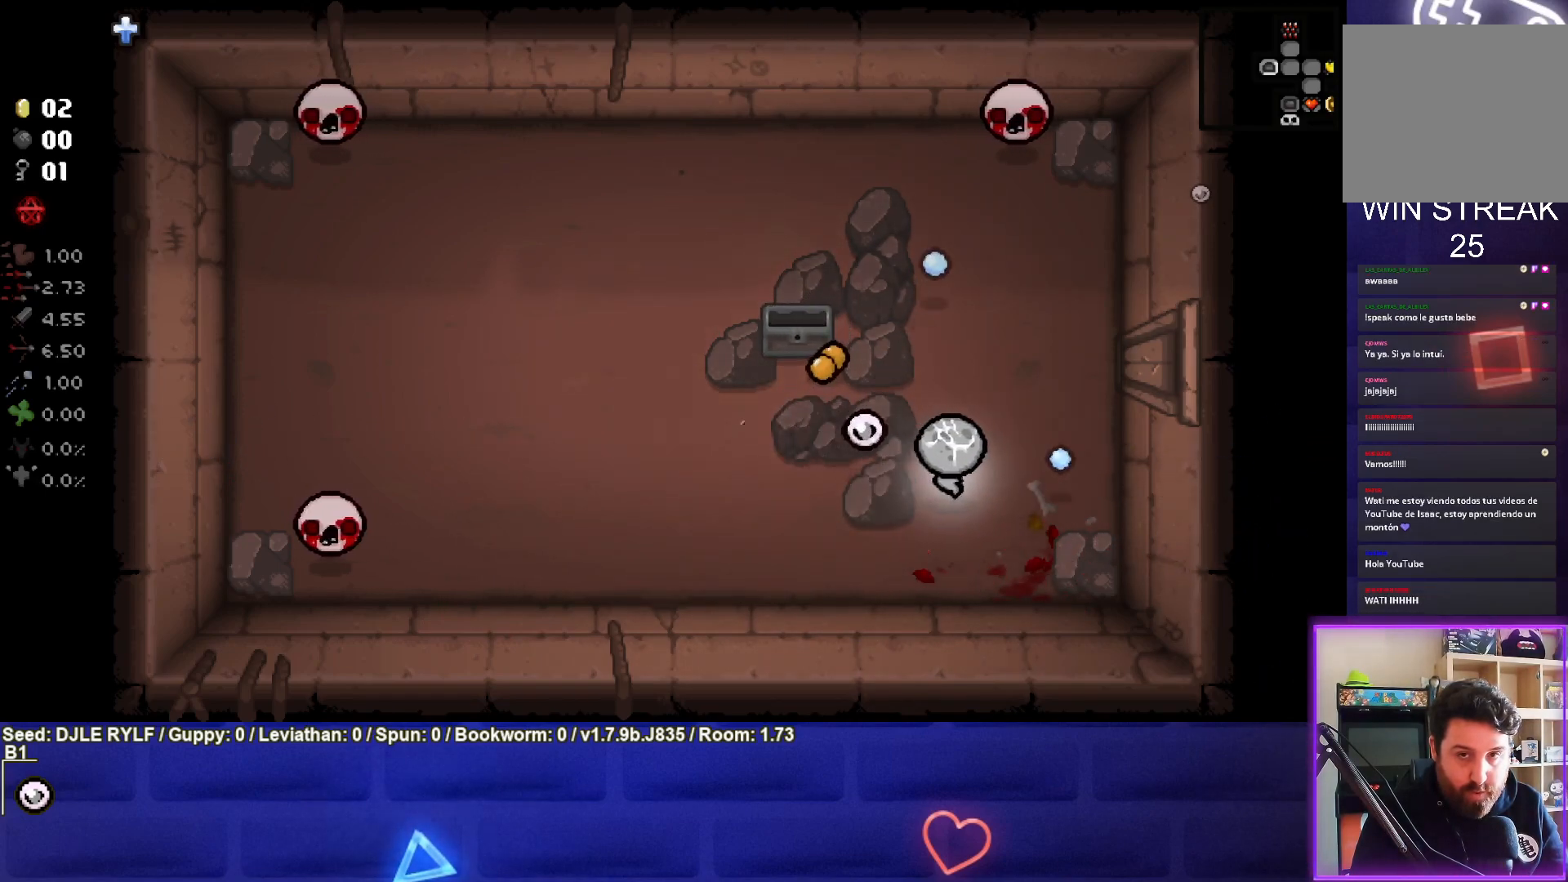
{"buttons": [], "left_stick": "down-right", "right_stick": "up", "events": [[50, "left_stick", "center"], [167, "left_stick", "right"], [283, "left_stick", "center"], [483, "left_stick", "down-right"]]}
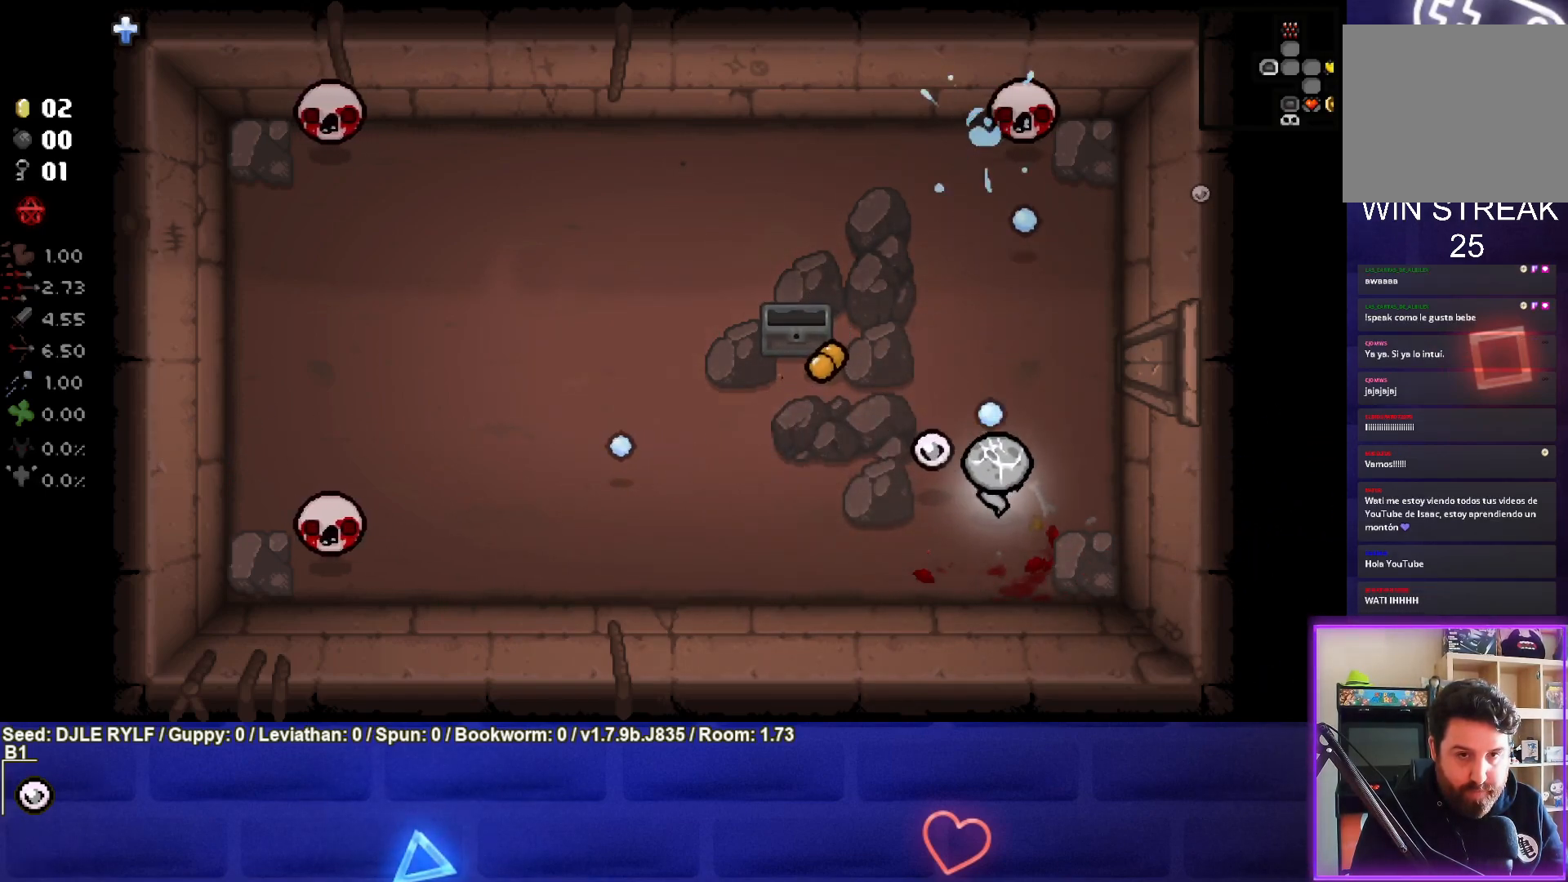
{"buttons": [], "left_stick": "center", "right_stick": "up", "events": [[50, "left_stick", "center"], [167, "left_stick", "up"], [317, "left_stick", "center"]]}
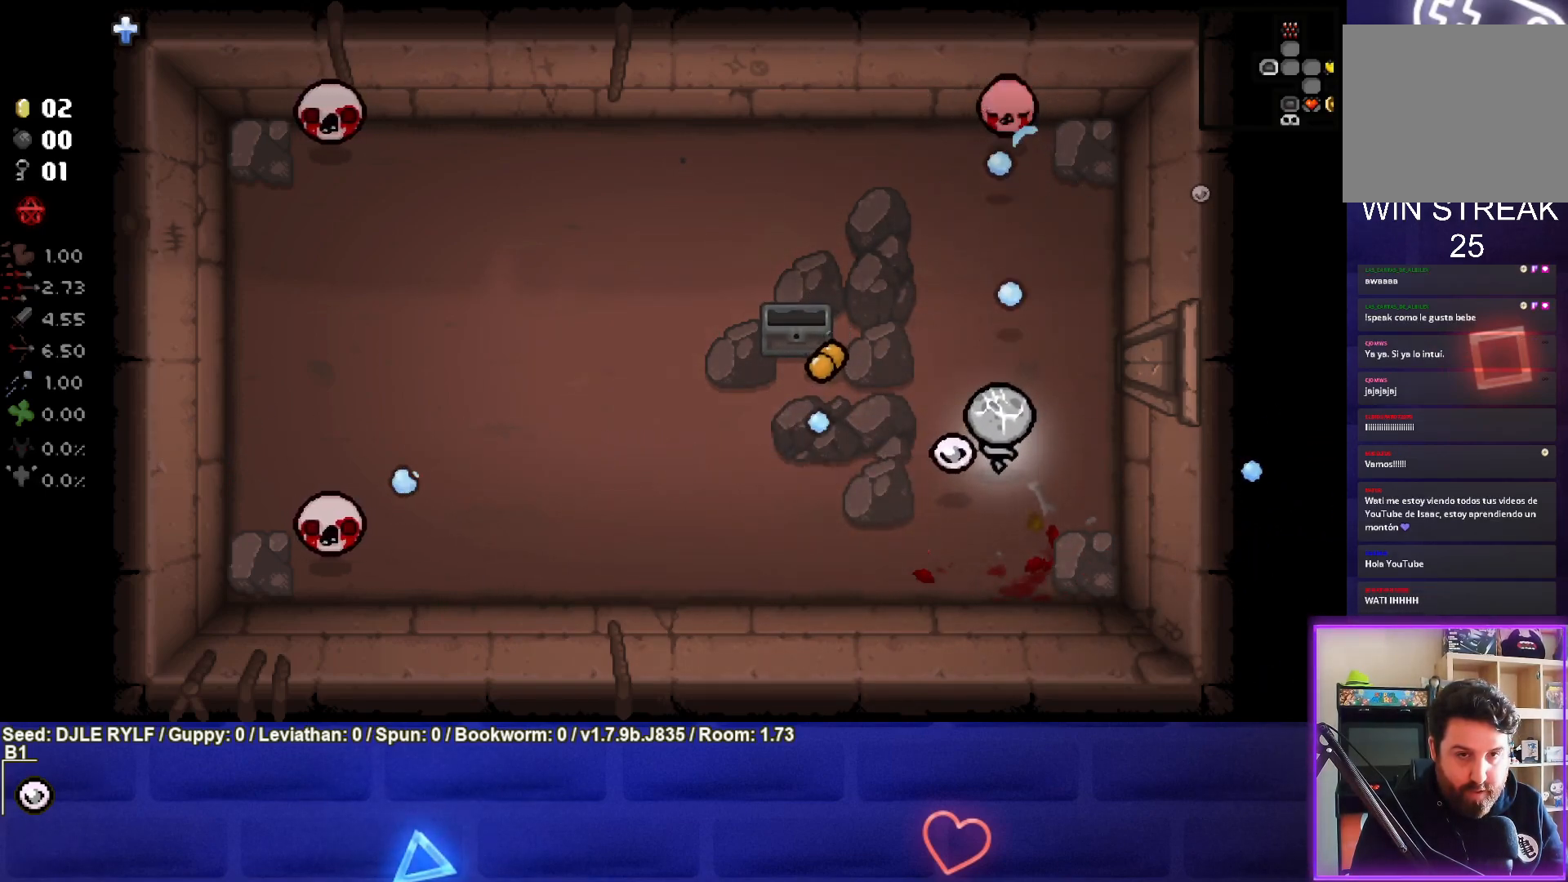
{"buttons": ["SQUARE"], "left_stick": "left", "right_stick": "center", "events": [[50, "left_stick", "down-left"], [83, "right_stick", "center"], [250, "SQUARE", "down"], [483, "left_stick", "left"]]}
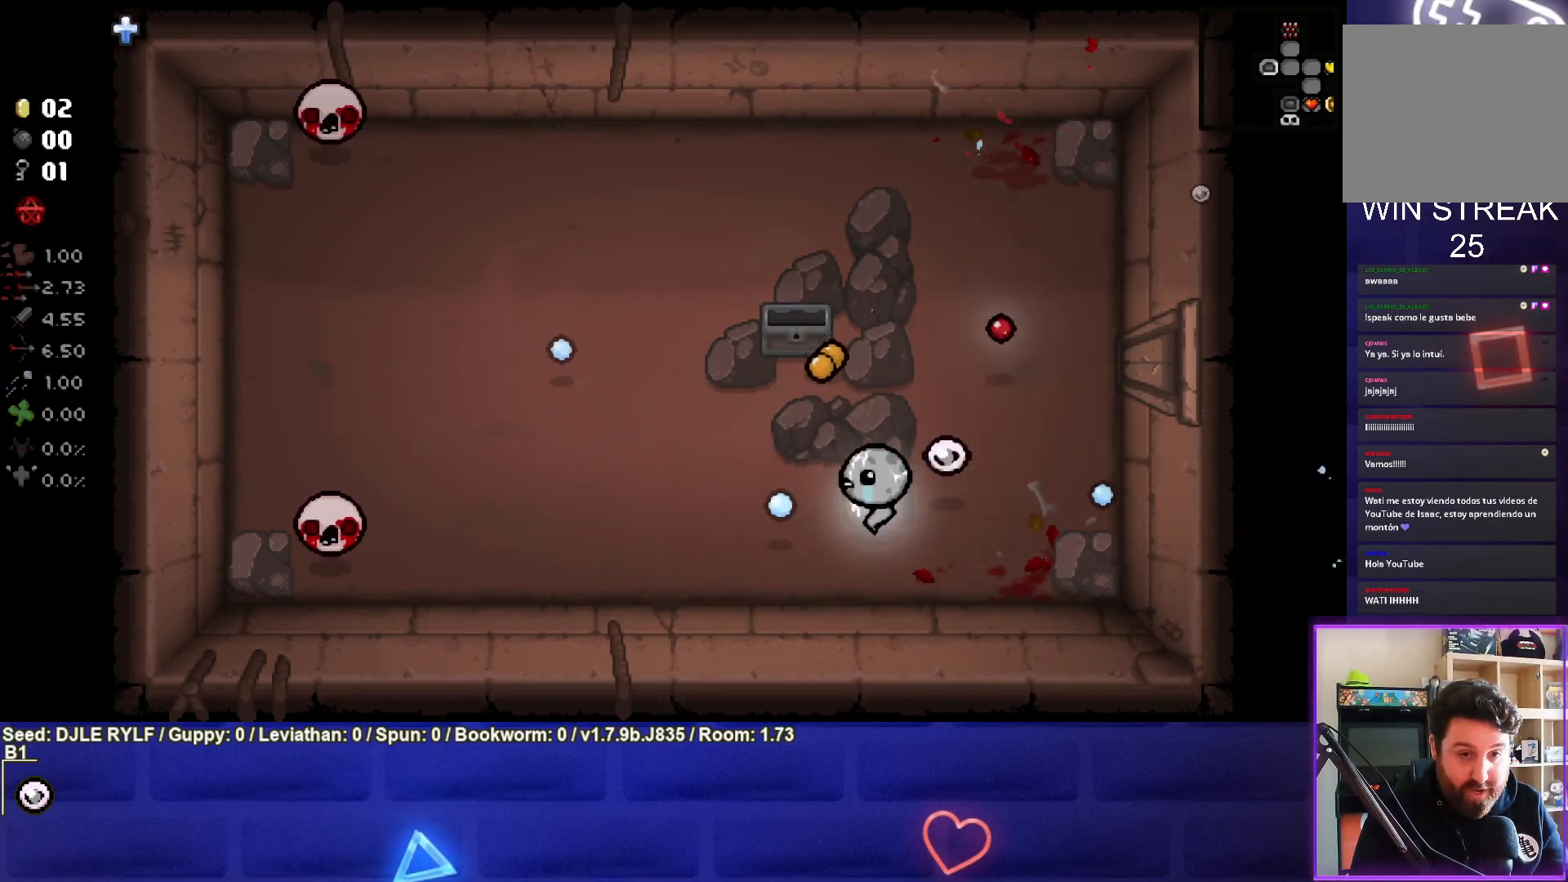
{"buttons": ["SQUARE"], "left_stick": "left", "right_stick": "center", "events": [[83, "left_stick", "center"], [200, "left_stick", "left"]]}
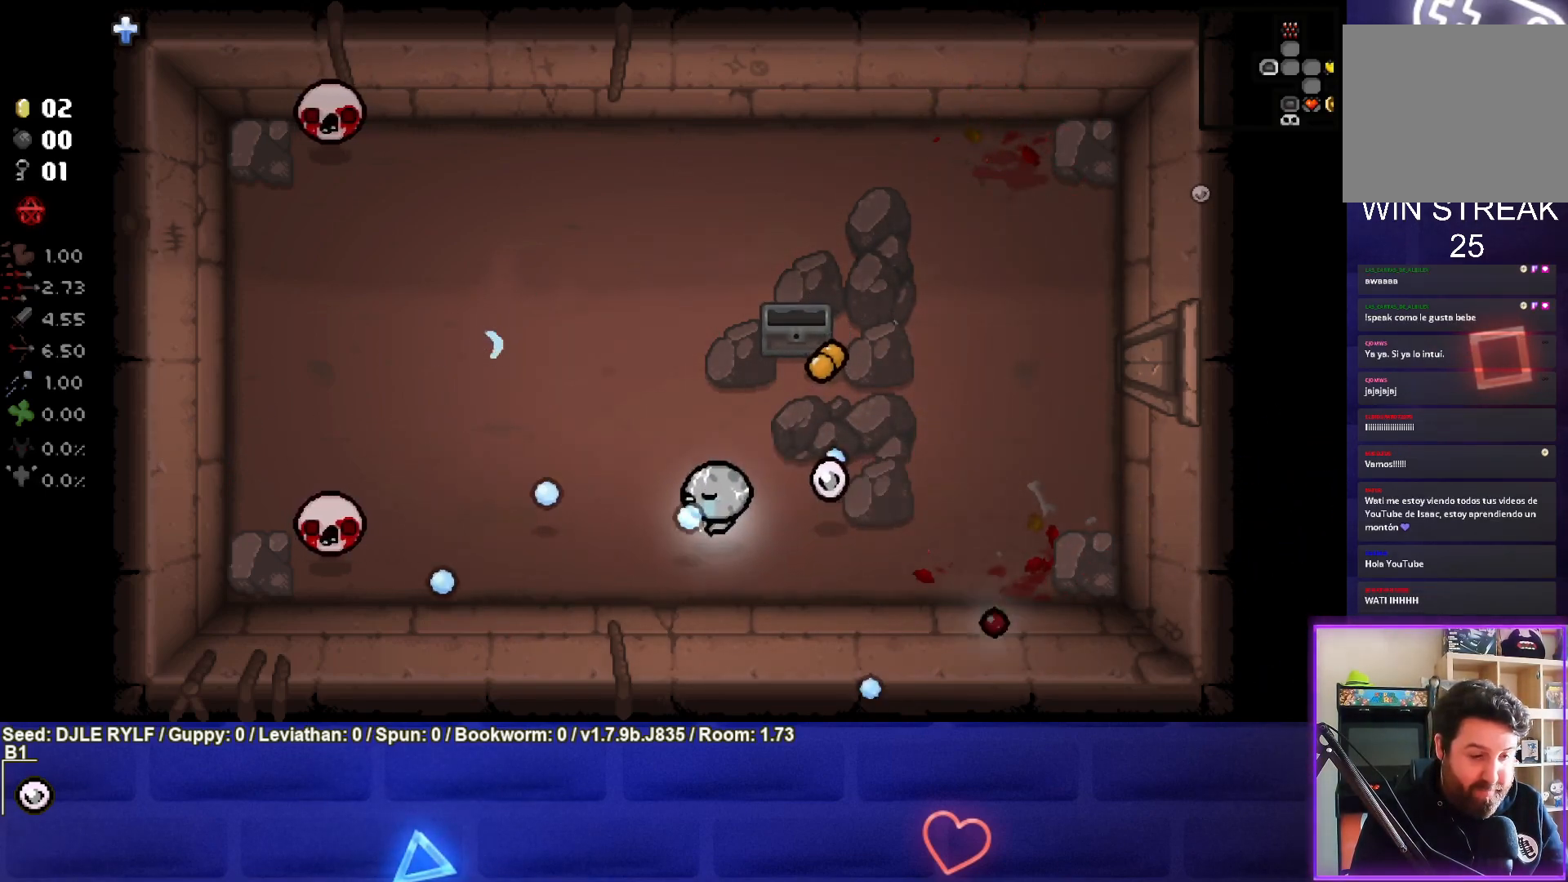
{"buttons": ["SQUARE"], "left_stick": "right", "right_stick": "center", "events": [[117, "left_stick", "center"], [183, "left_stick", "right"]]}
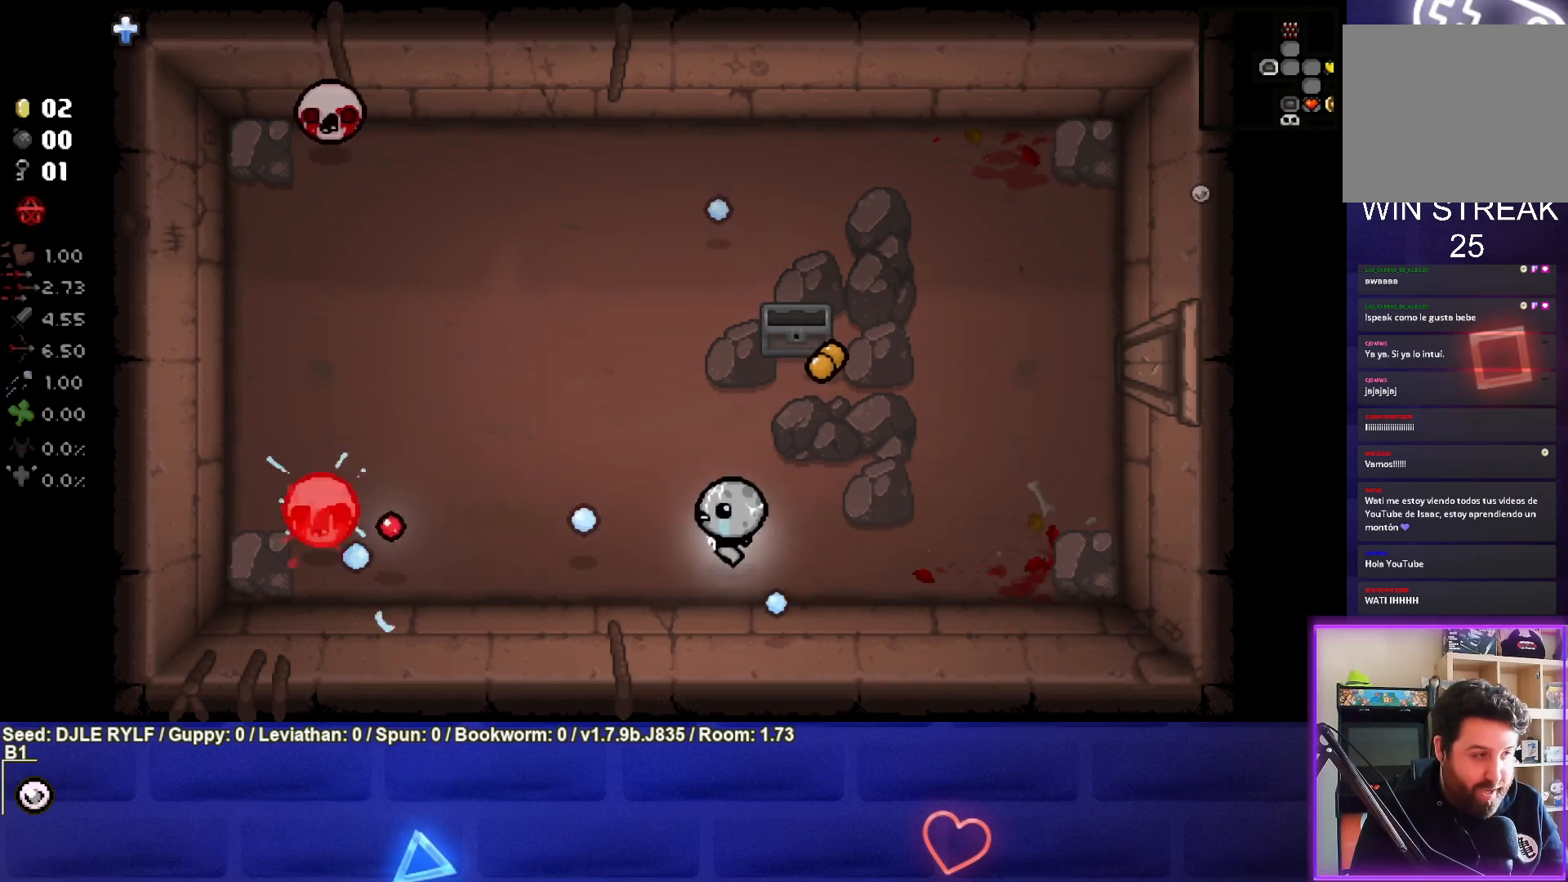
{"buttons": ["SQUARE"], "left_stick": "up", "right_stick": "center", "events": [[300, "SQUARE", "up"], [300, "left_stick", "up-right"], [367, "SQUARE", "down"], [467, "left_stick", "up"]]}
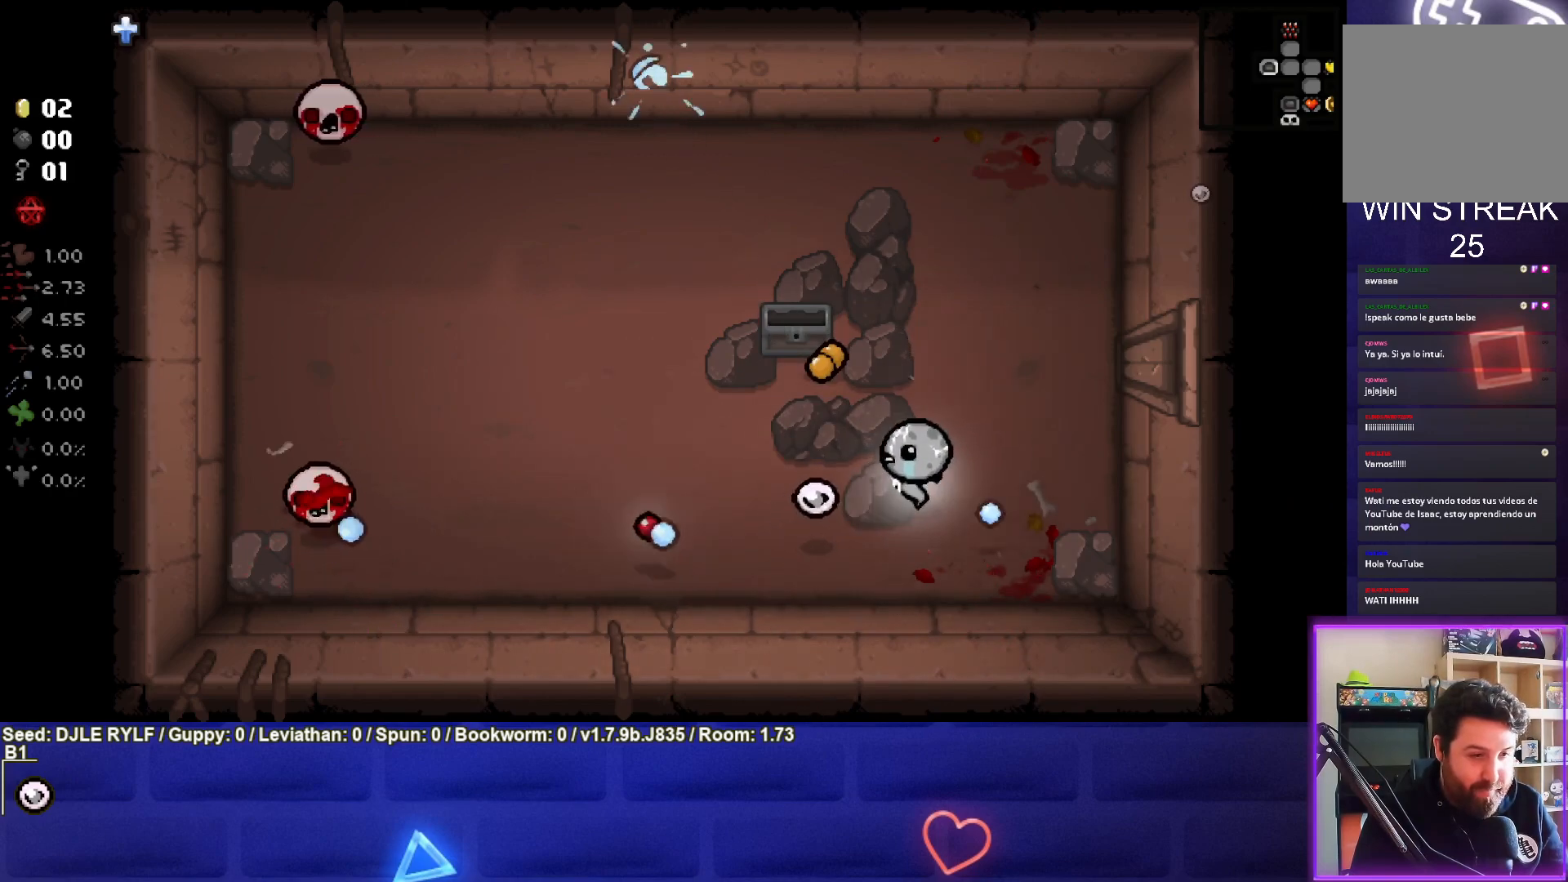
{"buttons": ["SQUARE"], "left_stick": "up-left", "right_stick": "center", "events": [[67, "SQUARE", "up"], [250, "left_stick", "center"], [267, "SQUARE", "down"], [317, "left_stick", "up-left"]]}
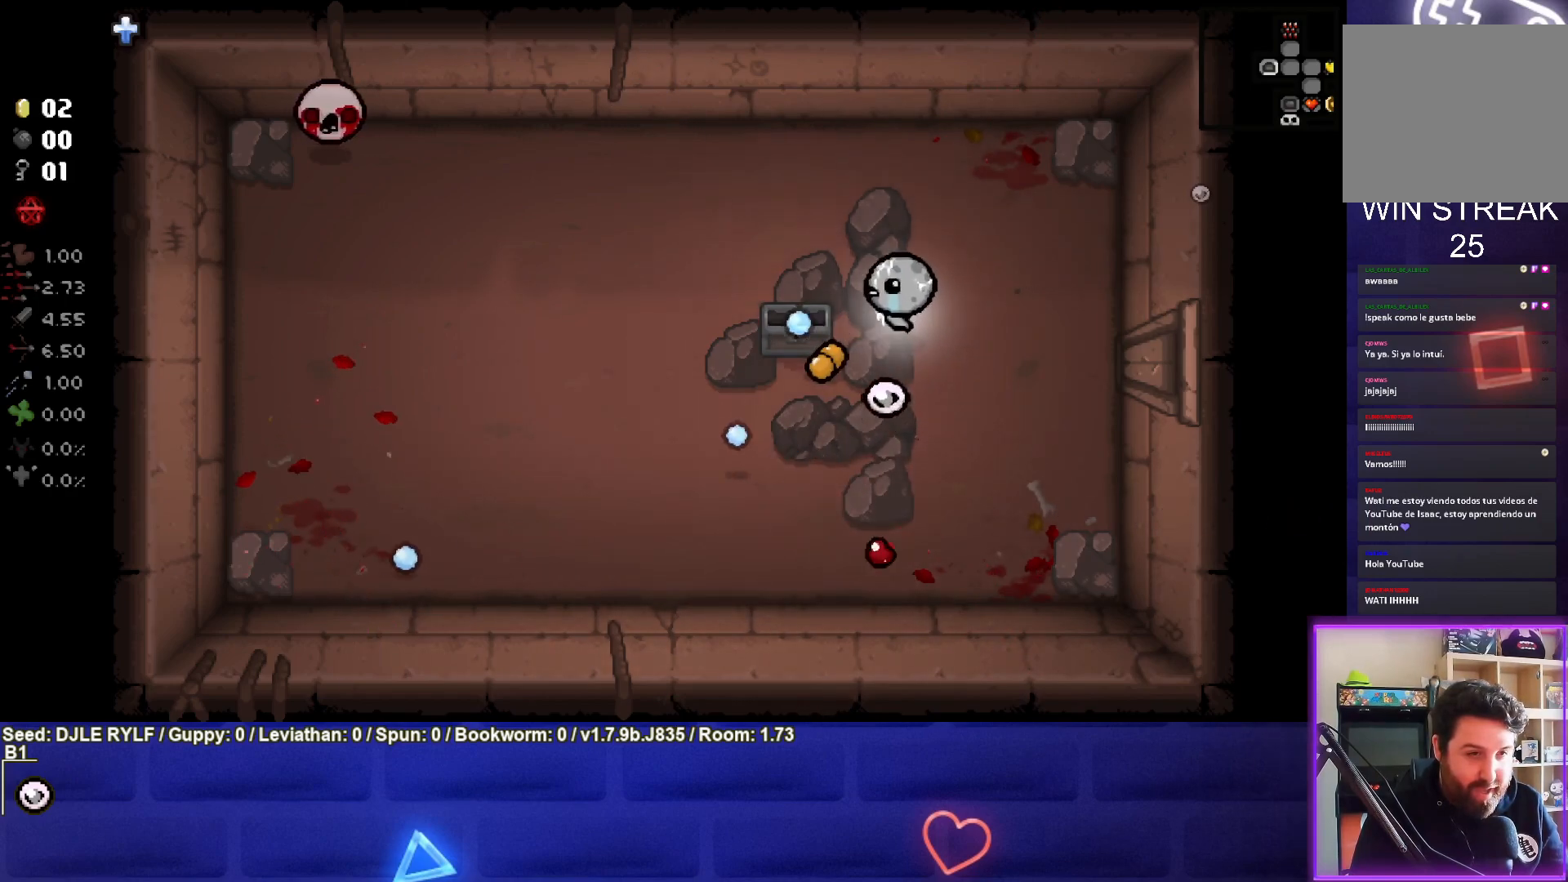
{"buttons": ["SQUARE"], "left_stick": "up-left", "right_stick": "center", "events": [[233, "left_stick", "center"], [333, "left_stick", "up-left"]]}
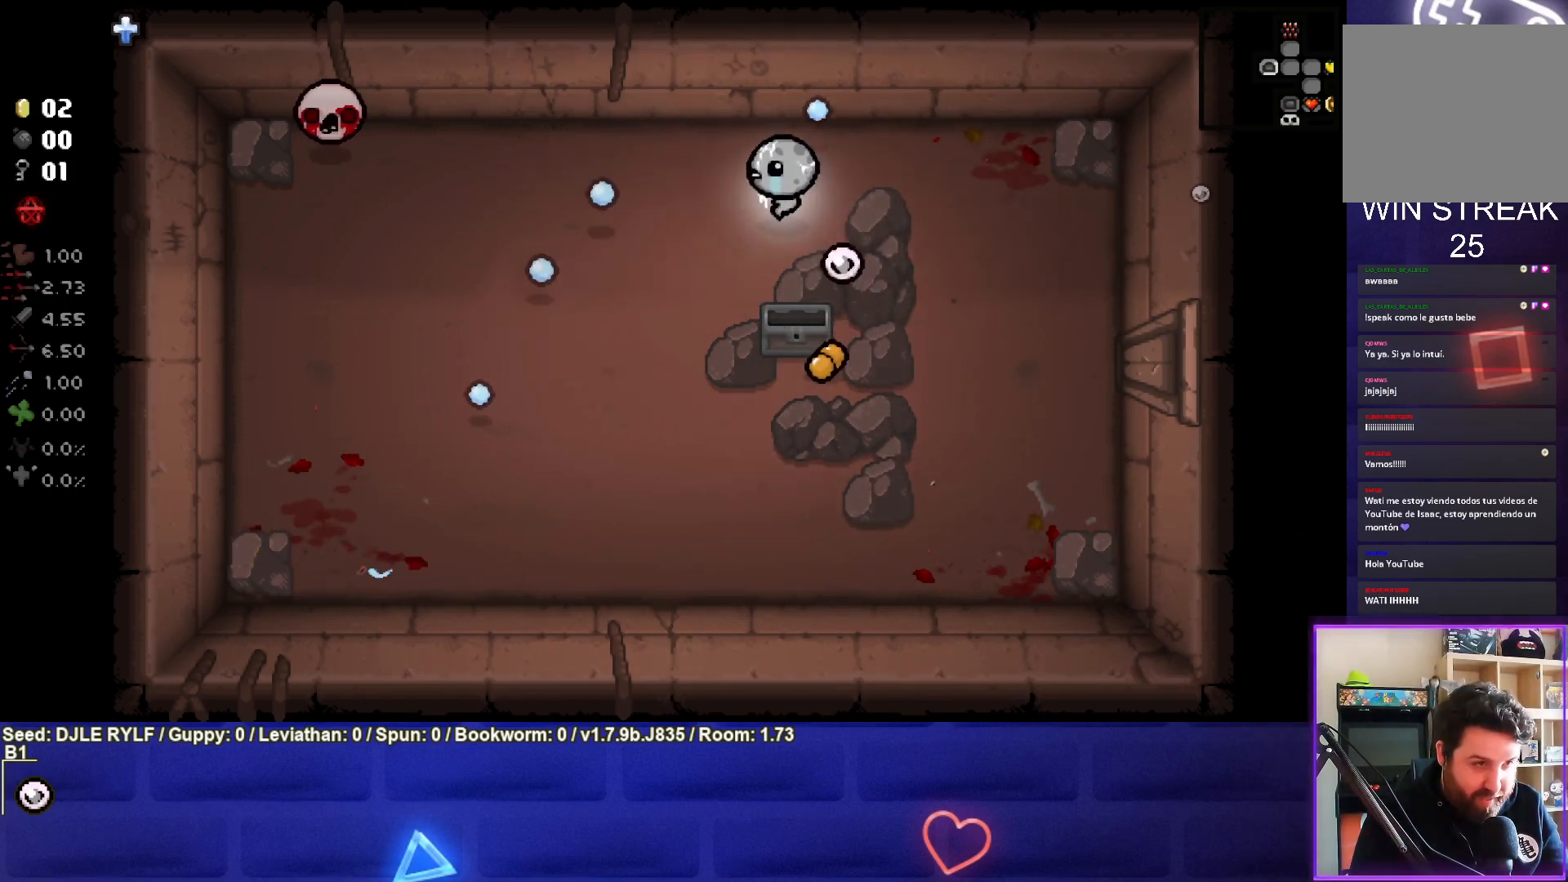
{"buttons": ["SQUARE"], "left_stick": "center", "right_stick": "center", "events": [[50, "left_stick", "left"], [250, "left_stick", "center"], [333, "left_stick", "right"], [483, "left_stick", "center"]]}
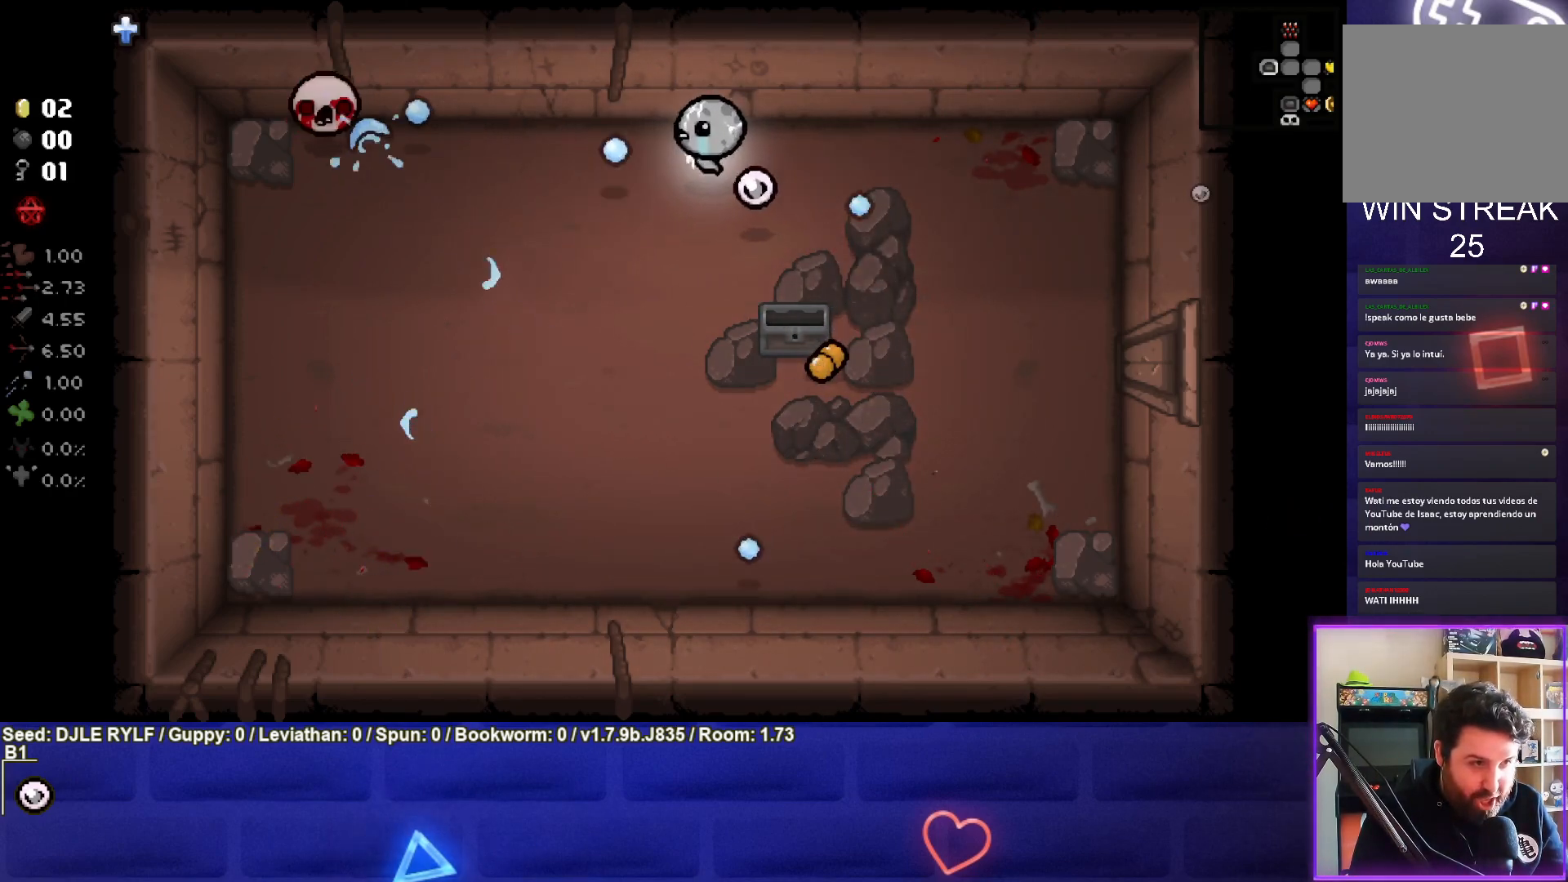
{"buttons": ["SQUARE"], "left_stick": "right", "right_stick": "center", "events": [[50, "left_stick", "left"], [217, "left_stick", "right"]]}
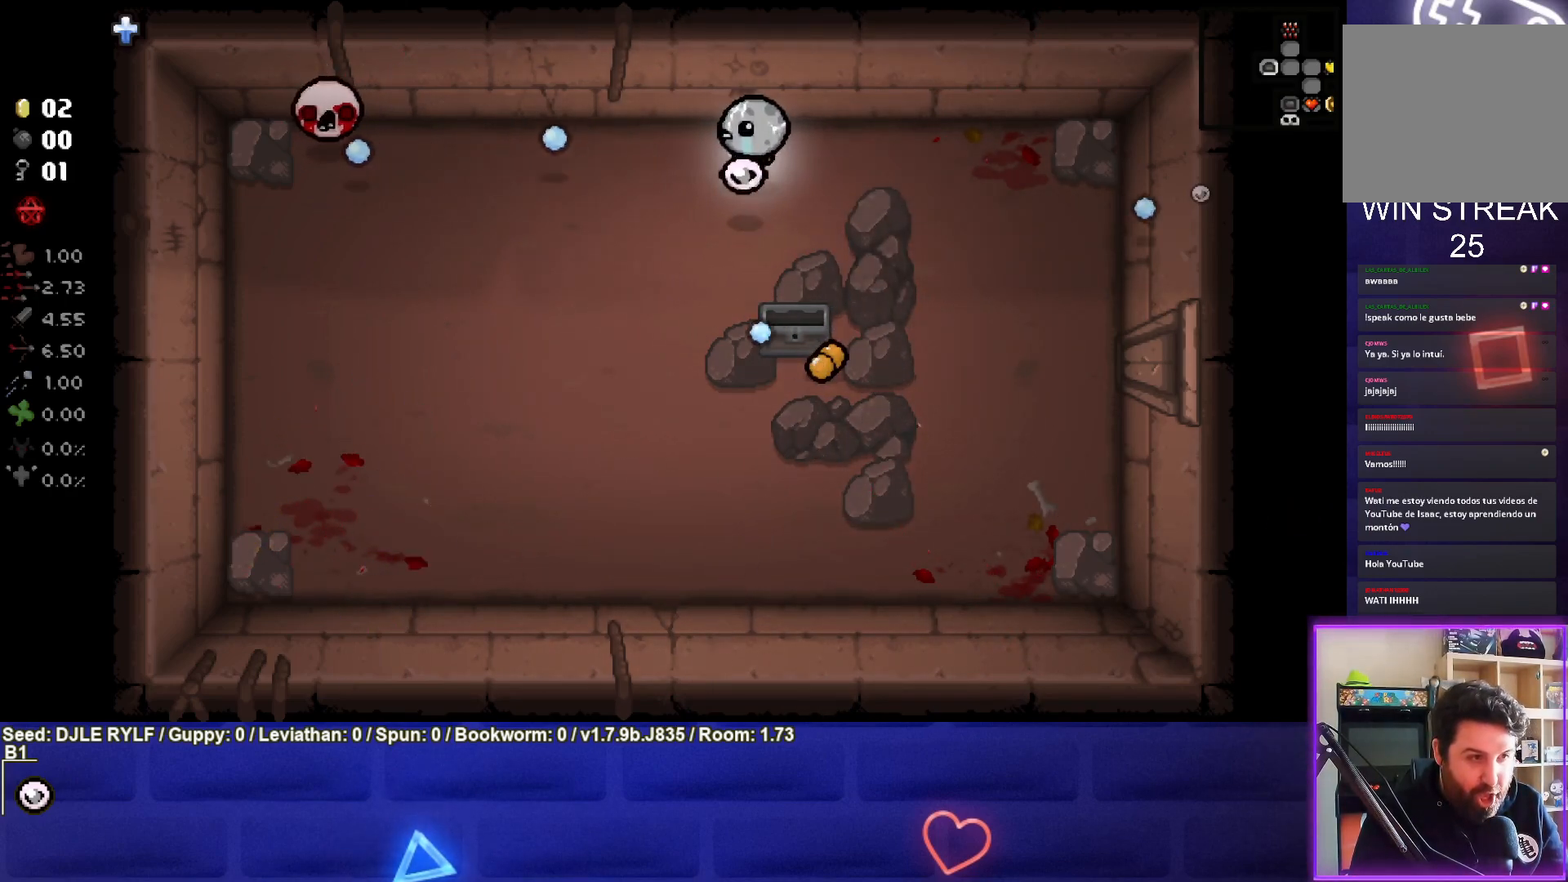
{"buttons": [], "left_stick": "left", "right_stick": "center", "events": [[117, "SQUARE", "up"], [200, "left_stick", "center"], [483, "left_stick", "left"]]}
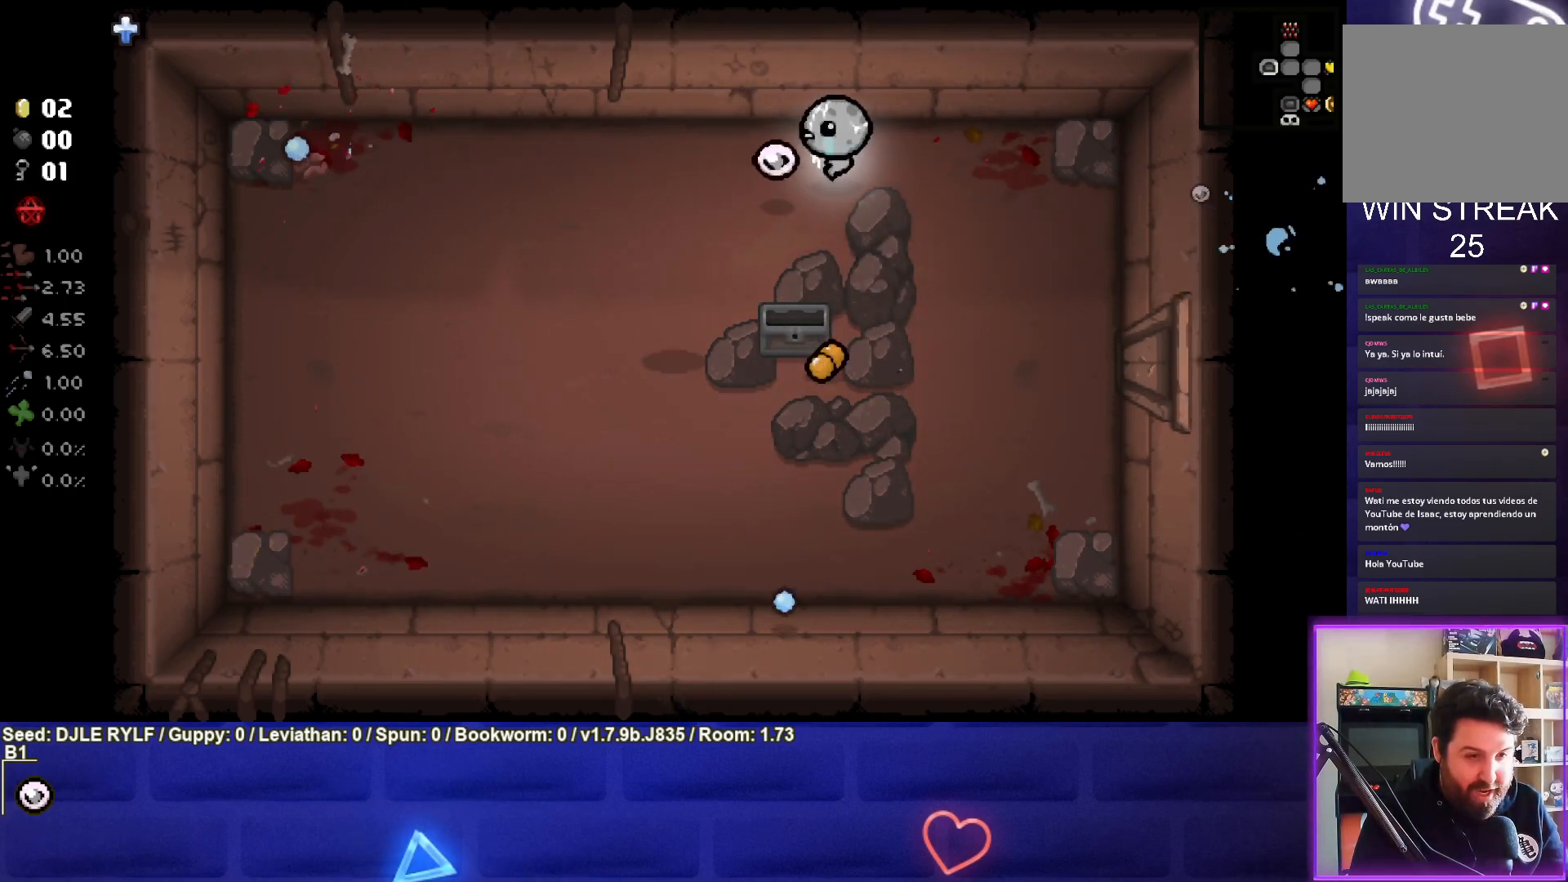
{"buttons": [], "left_stick": "center", "right_stick": "center", "events": [[133, "left_stick", "center"], [267, "left_stick", "down-left"], [450, "left_stick", "center"]]}
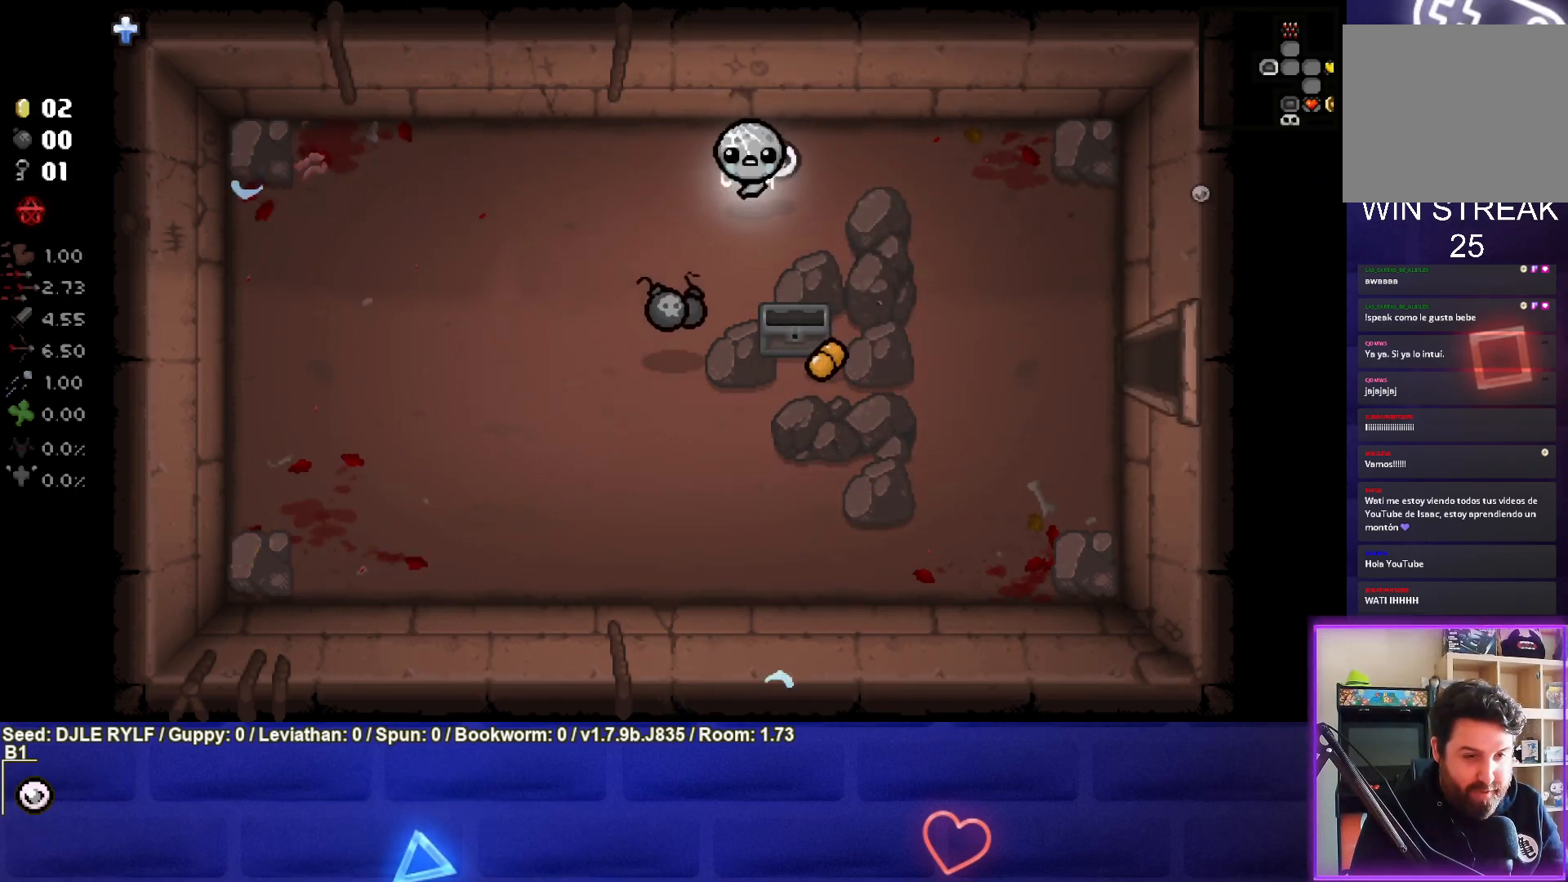
{"buttons": [], "left_stick": "down", "right_stick": "center", "events": [[17, "left_stick", "down-left"], [417, "left_stick", "down"]]}
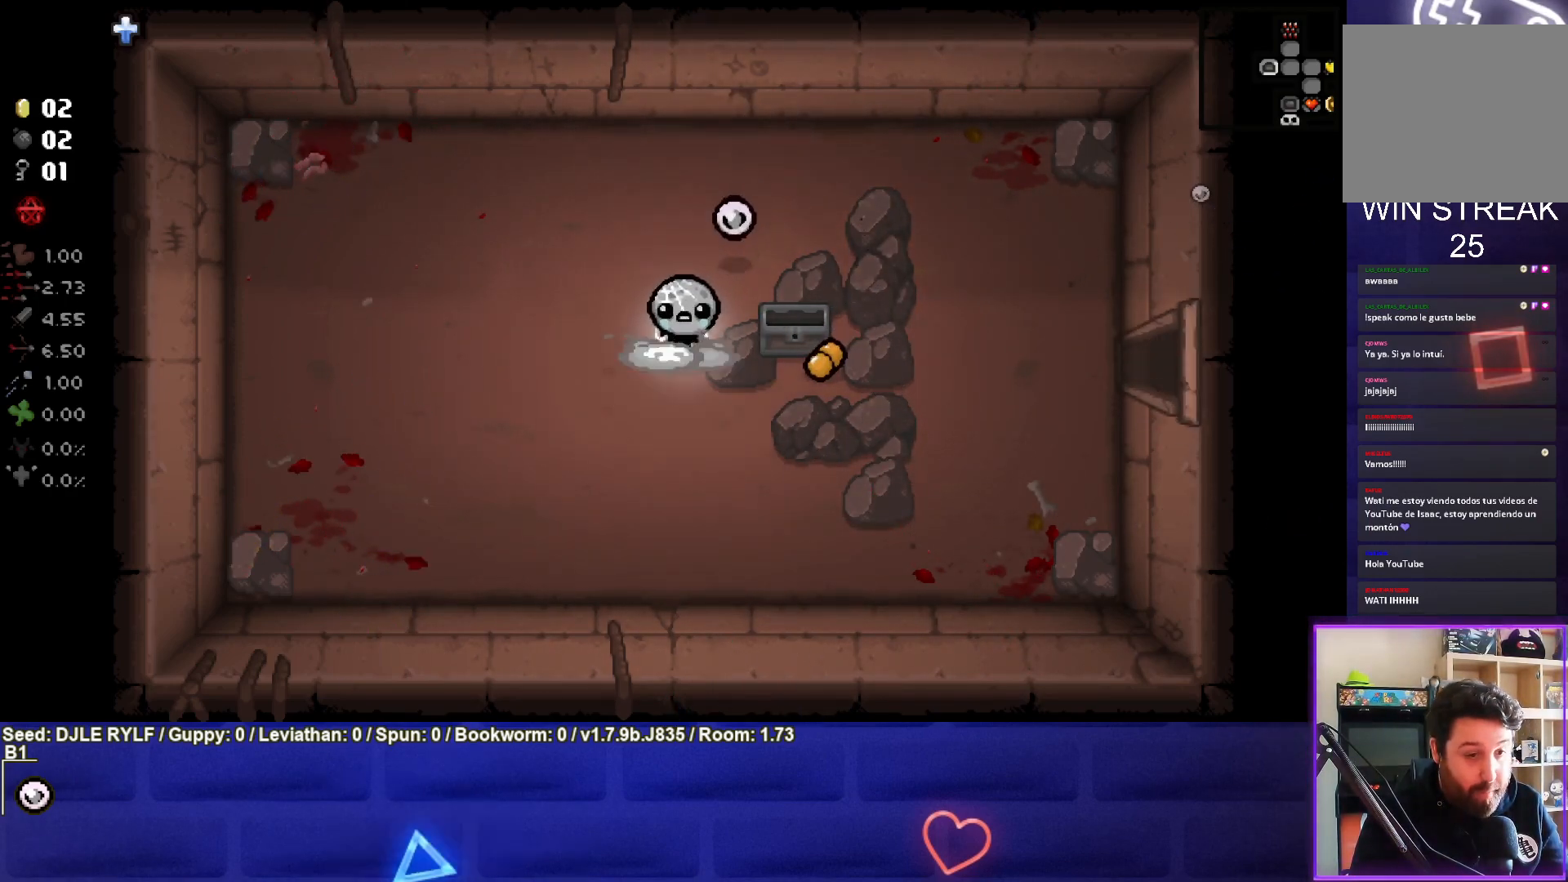
{"buttons": [], "left_stick": "right", "right_stick": "center", "events": [[33, "left_stick", "down-right"], [367, "left_stick", "right"]]}
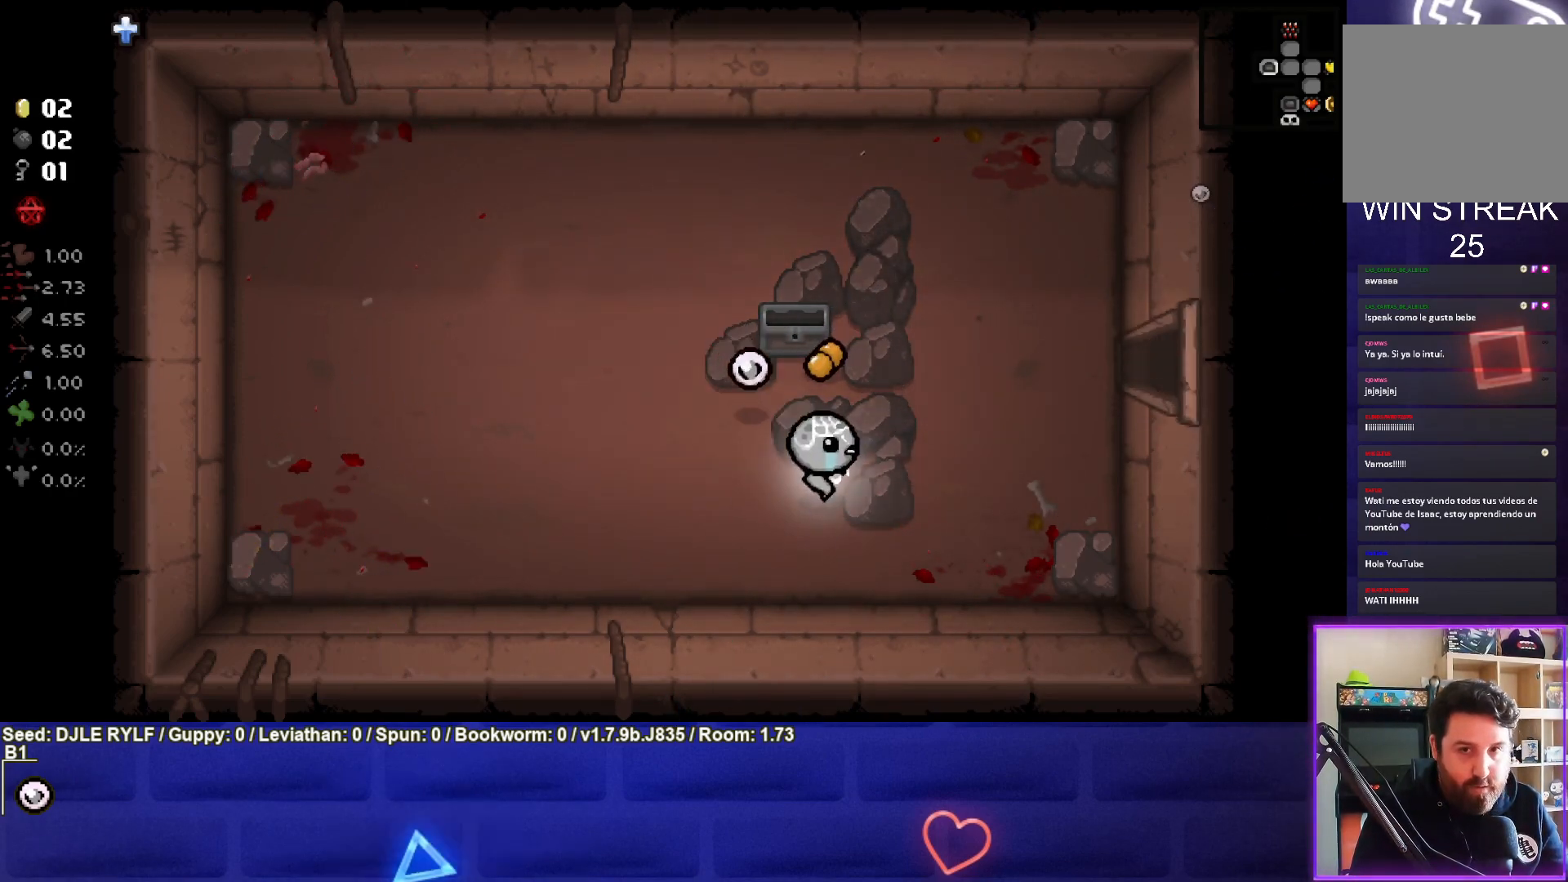
{"buttons": [], "left_stick": "right", "right_stick": "center", "events": []}
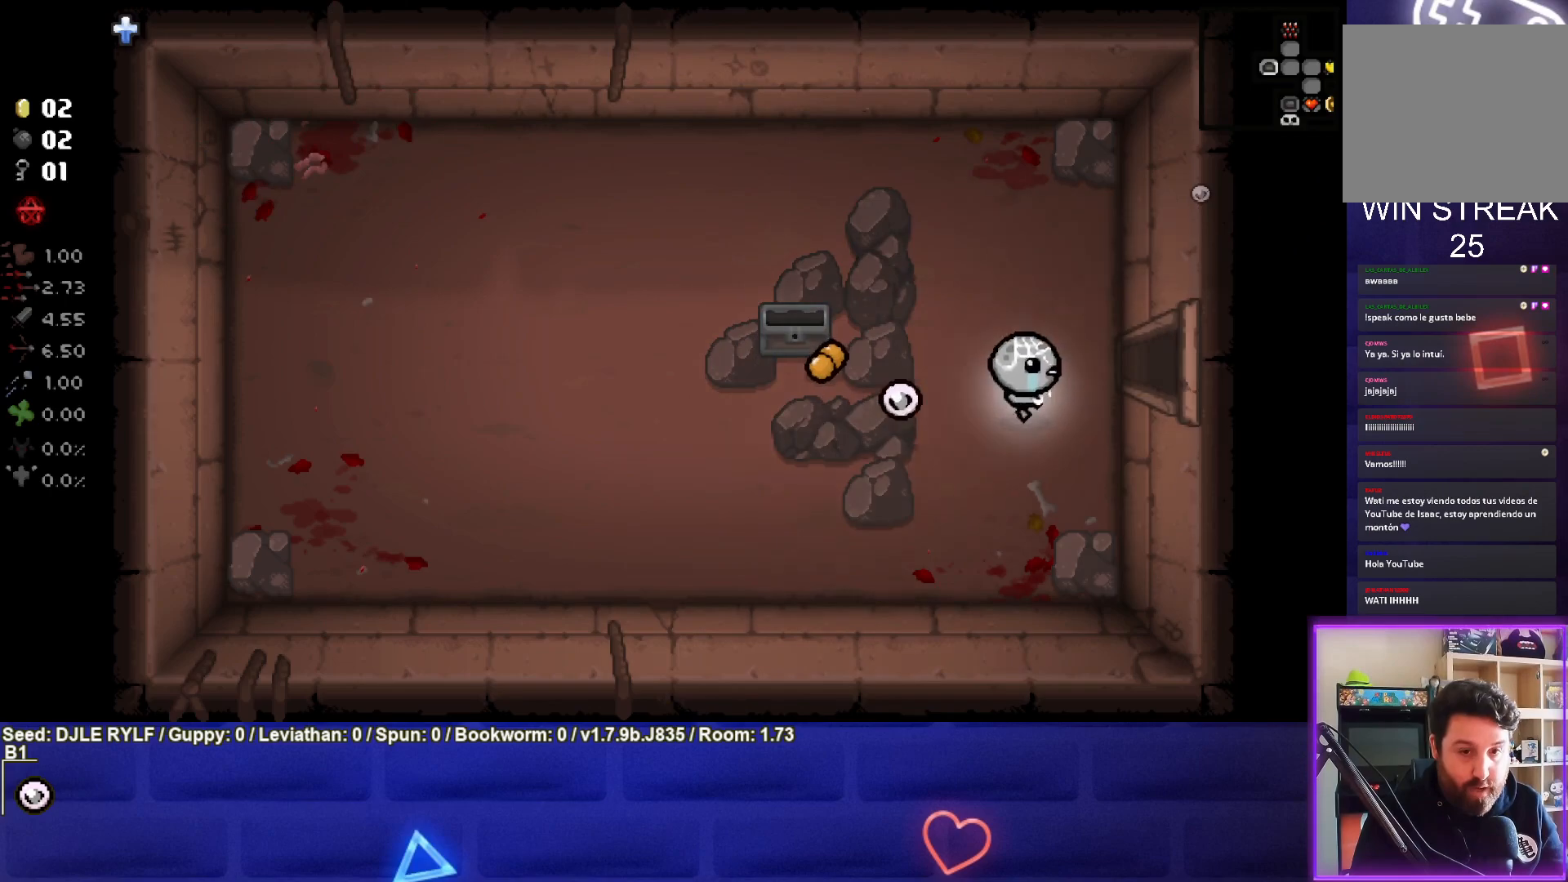
{"buttons": [], "left_stick": "center", "right_stick": "center", "events": [[483, "left_stick", "center"]]}
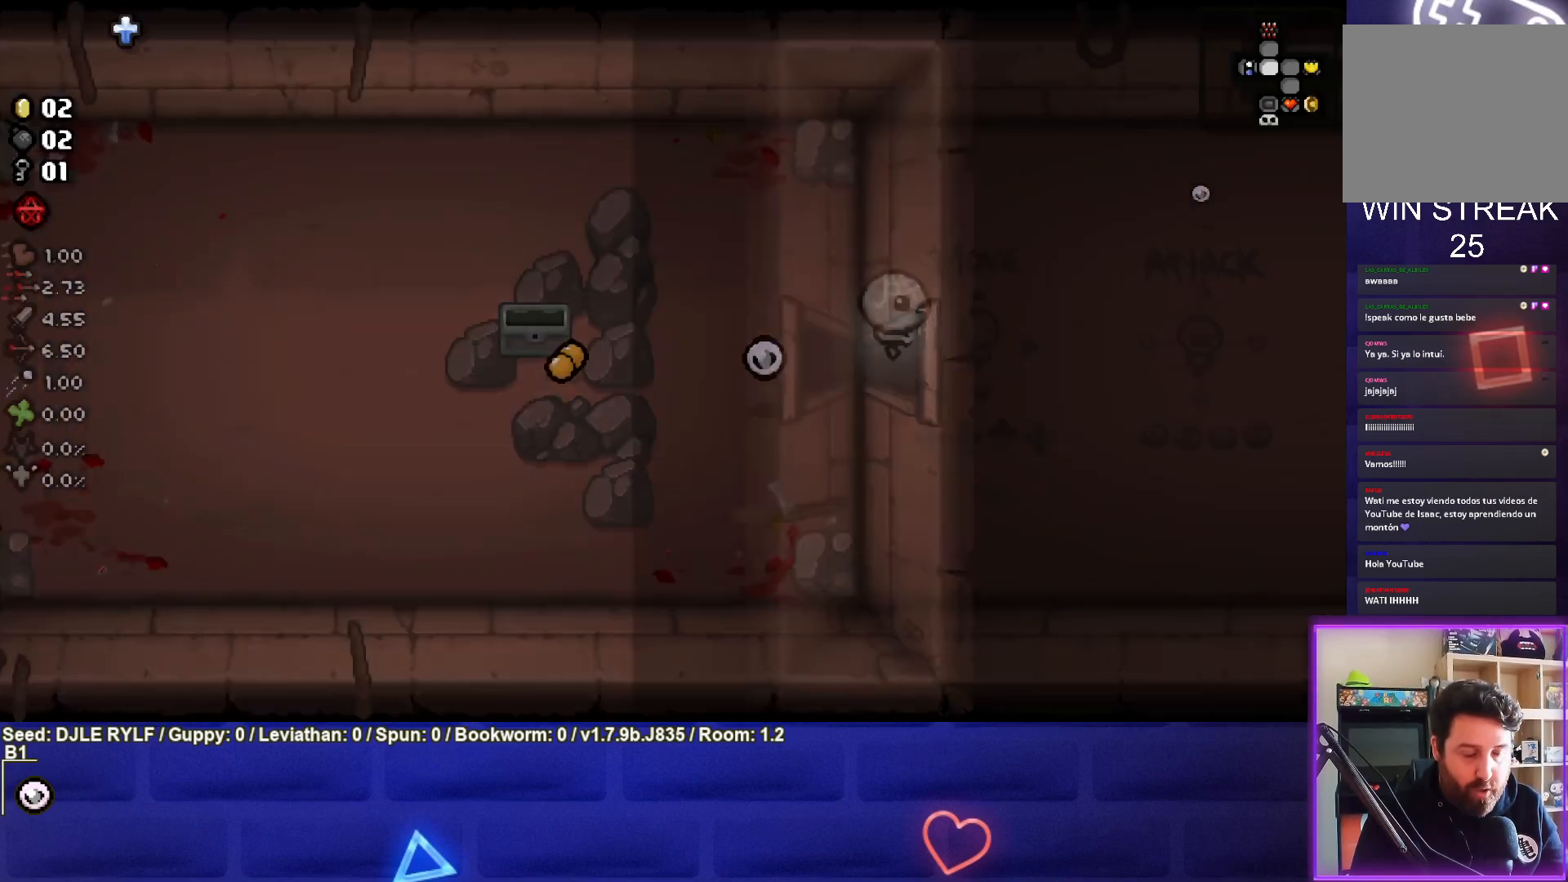
{"buttons": [], "left_stick": "right", "right_stick": "center", "events": [[183, "left_stick", "right"]]}
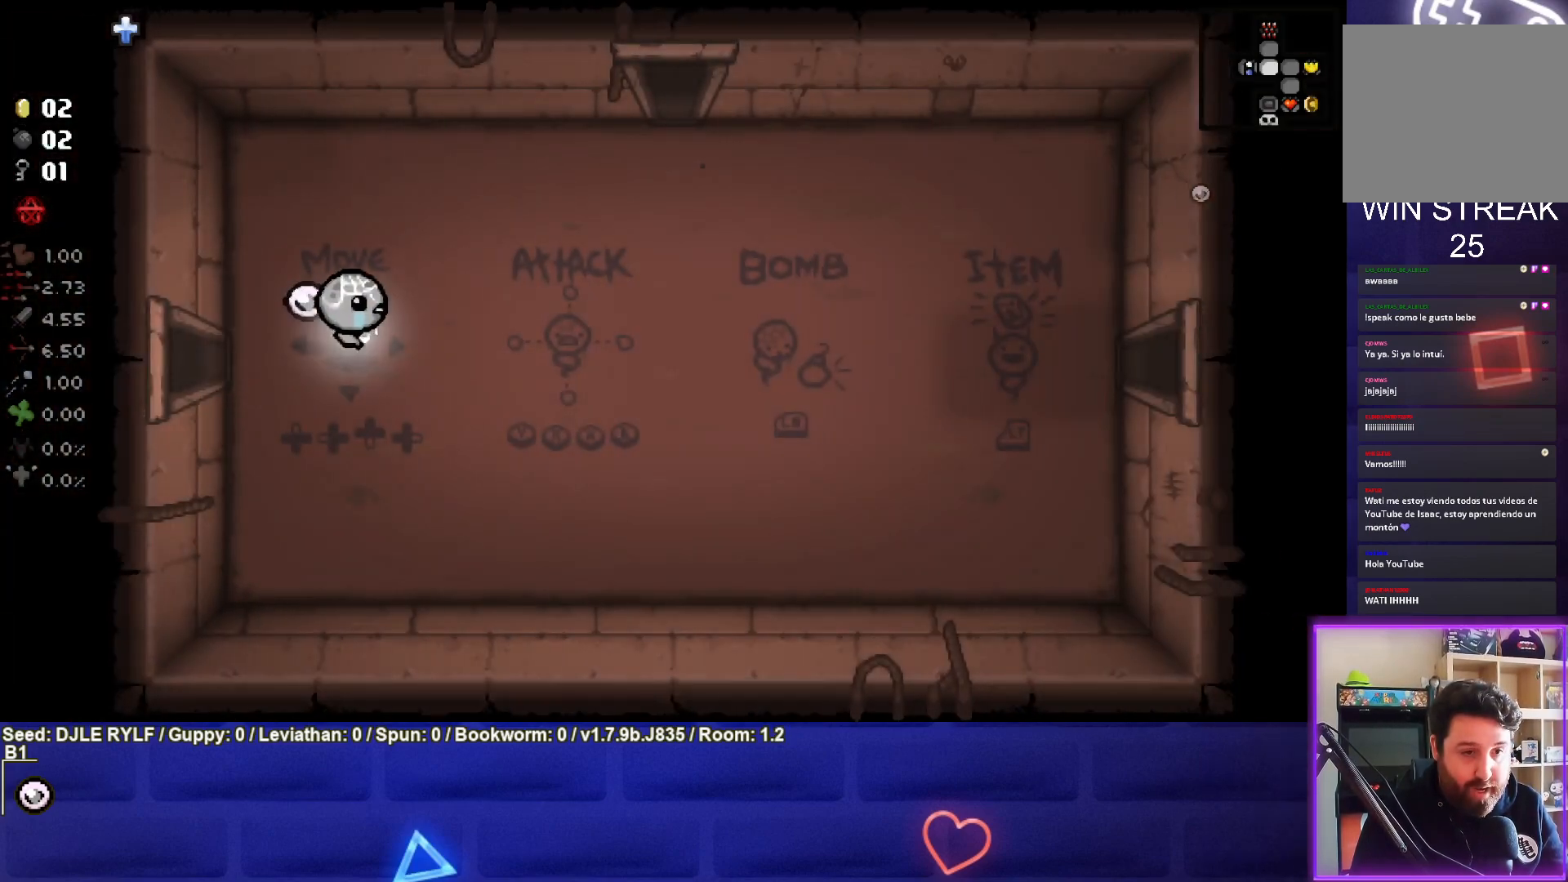
{"buttons": [], "left_stick": "right", "right_stick": "center", "events": []}
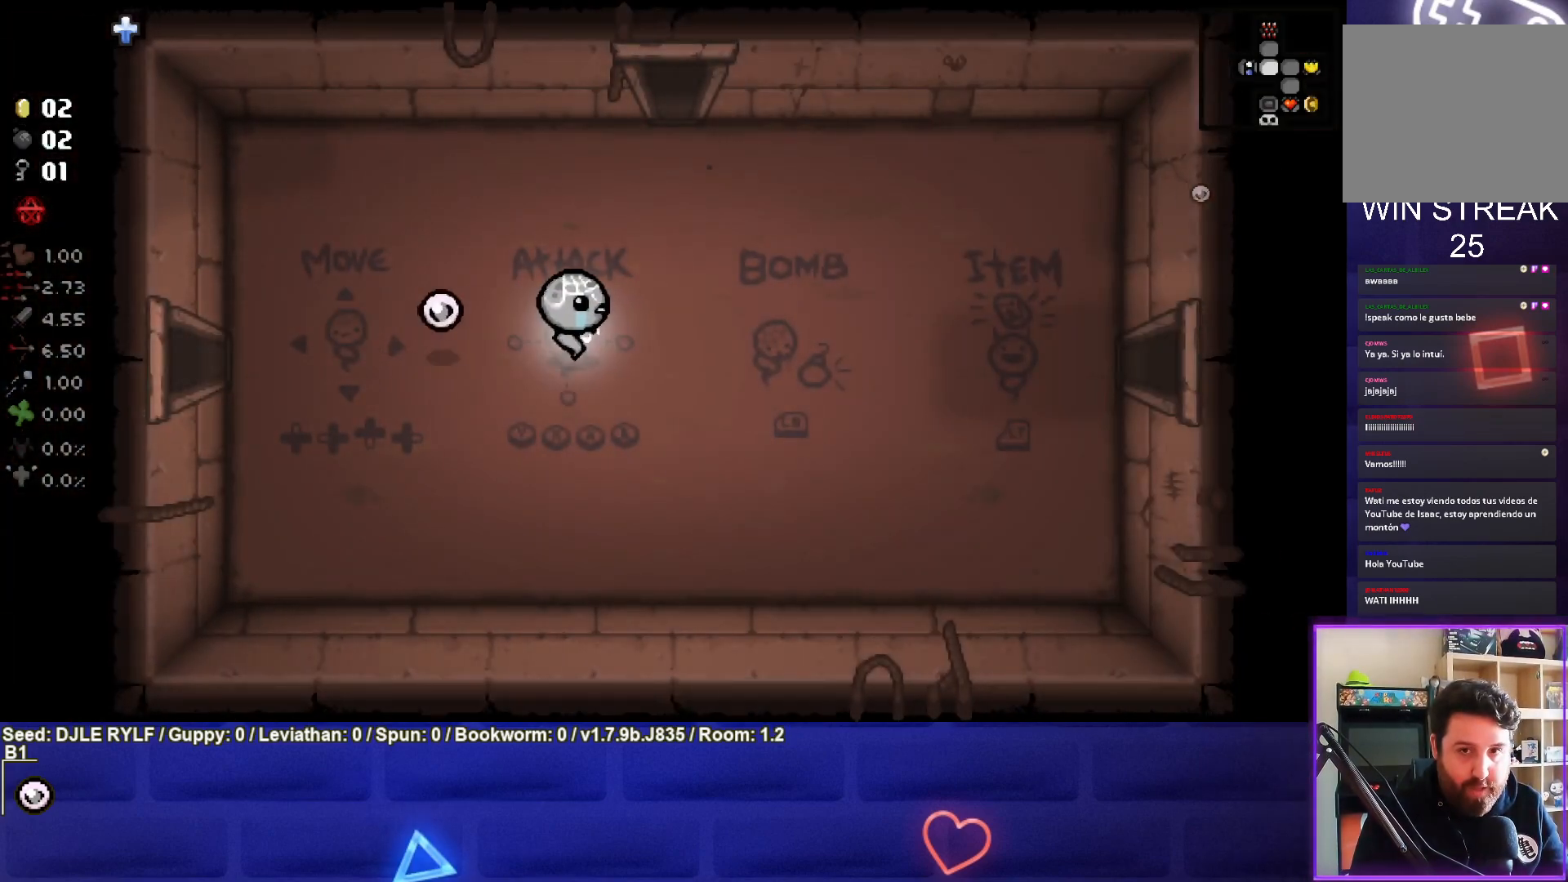
{"buttons": [], "left_stick": "right", "right_stick": "center", "events": []}